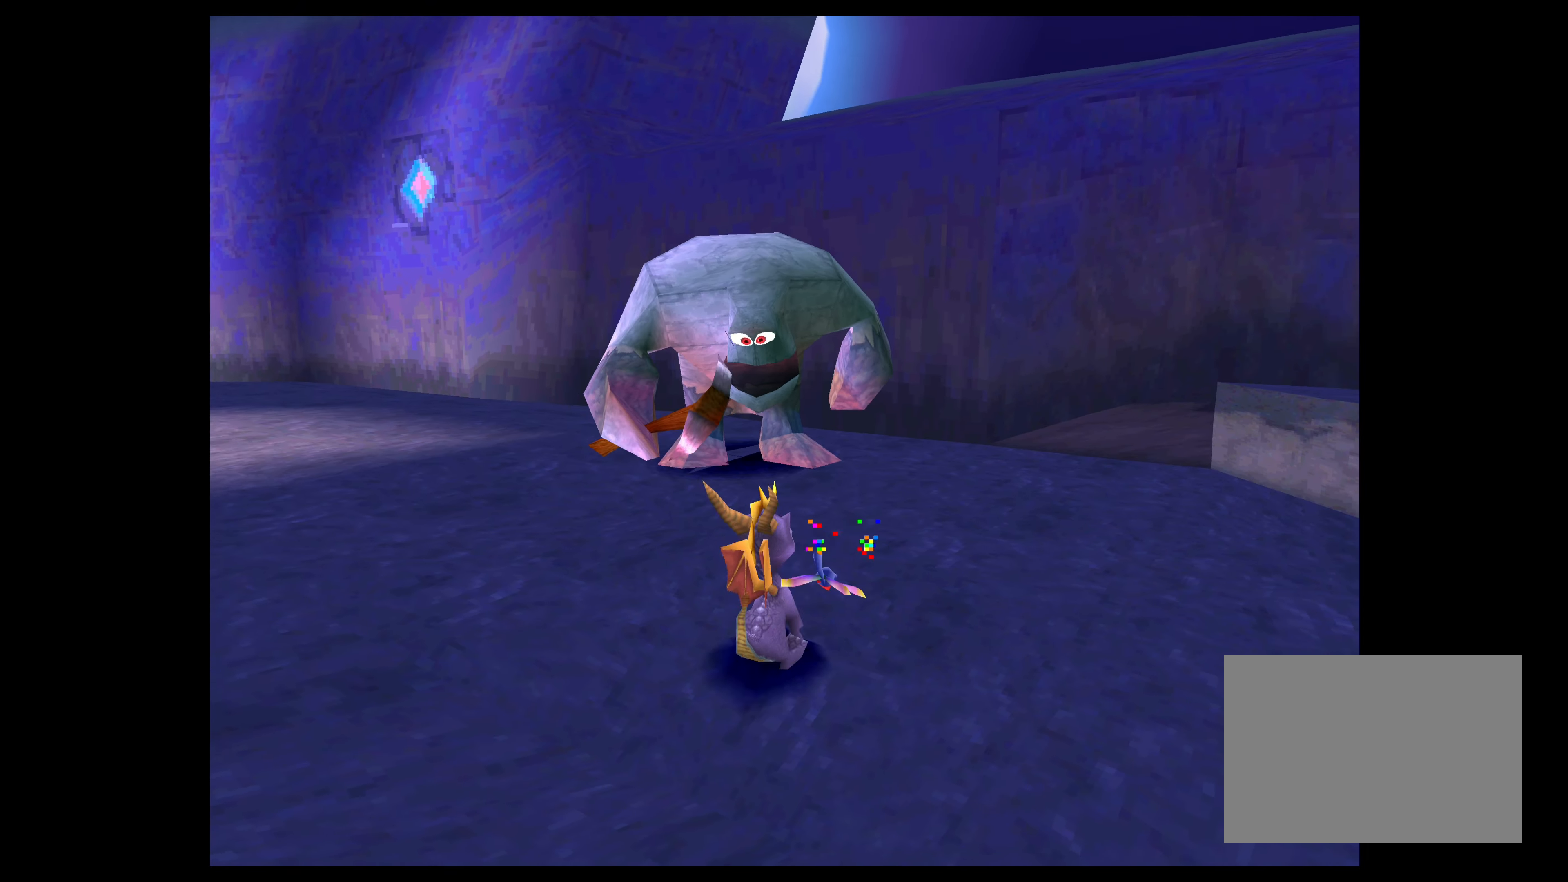
Gameplay with a controller (PlayStation layout); each line is a JSON object with the inputs held at the frame after it. "events" lists button and stick changes between this image and that frame as [ms after this image, input, new state], when the widget could be followed in between. Not read: L2 L3 R2 R3.
{"buttons": ["SQUARE"], "left_stick": "up-left", "right_stick": "center", "events": [[250, "left_stick", "up-left"]]}
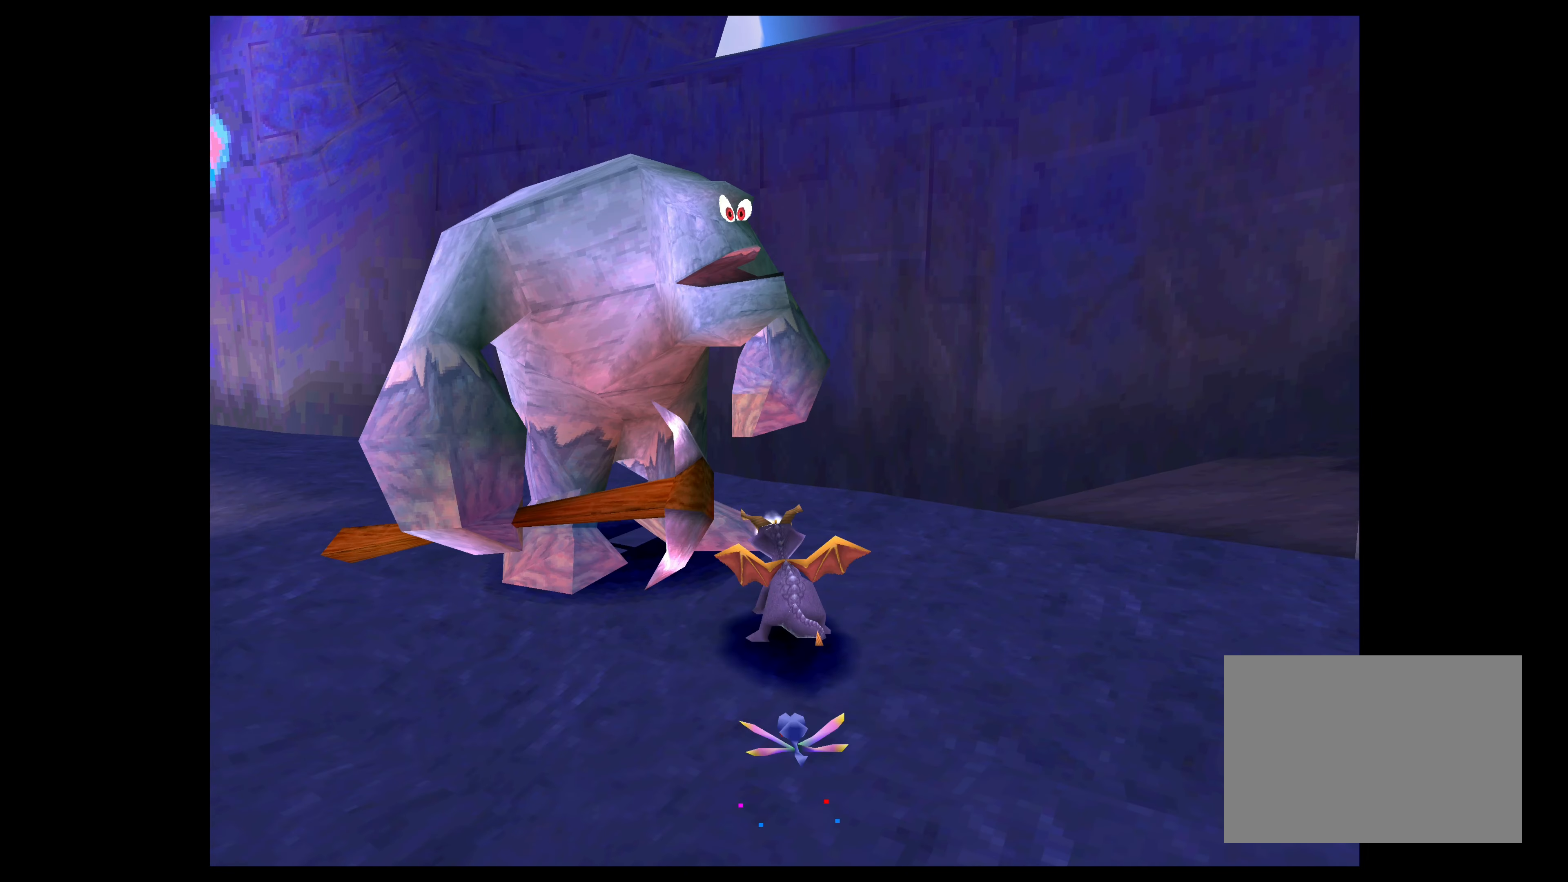
{"buttons": [], "left_stick": "up-left", "right_stick": "center", "events": [[67, "SQUARE", "up"]]}
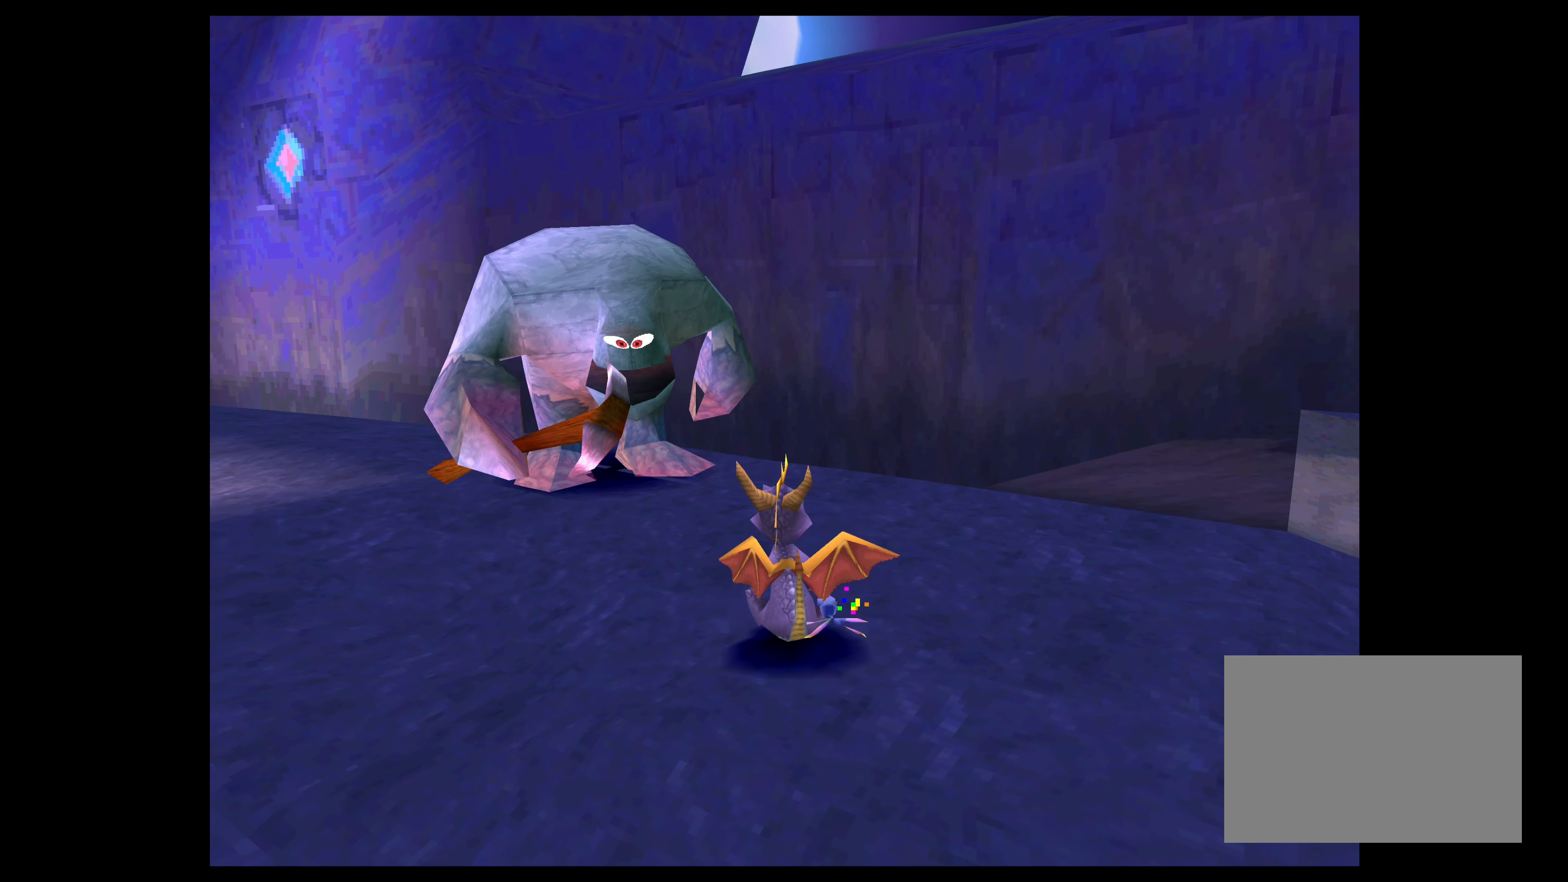
{"buttons": ["SQUARE"], "left_stick": "up-left", "right_stick": "center", "events": [[484, "SQUARE", "down"]]}
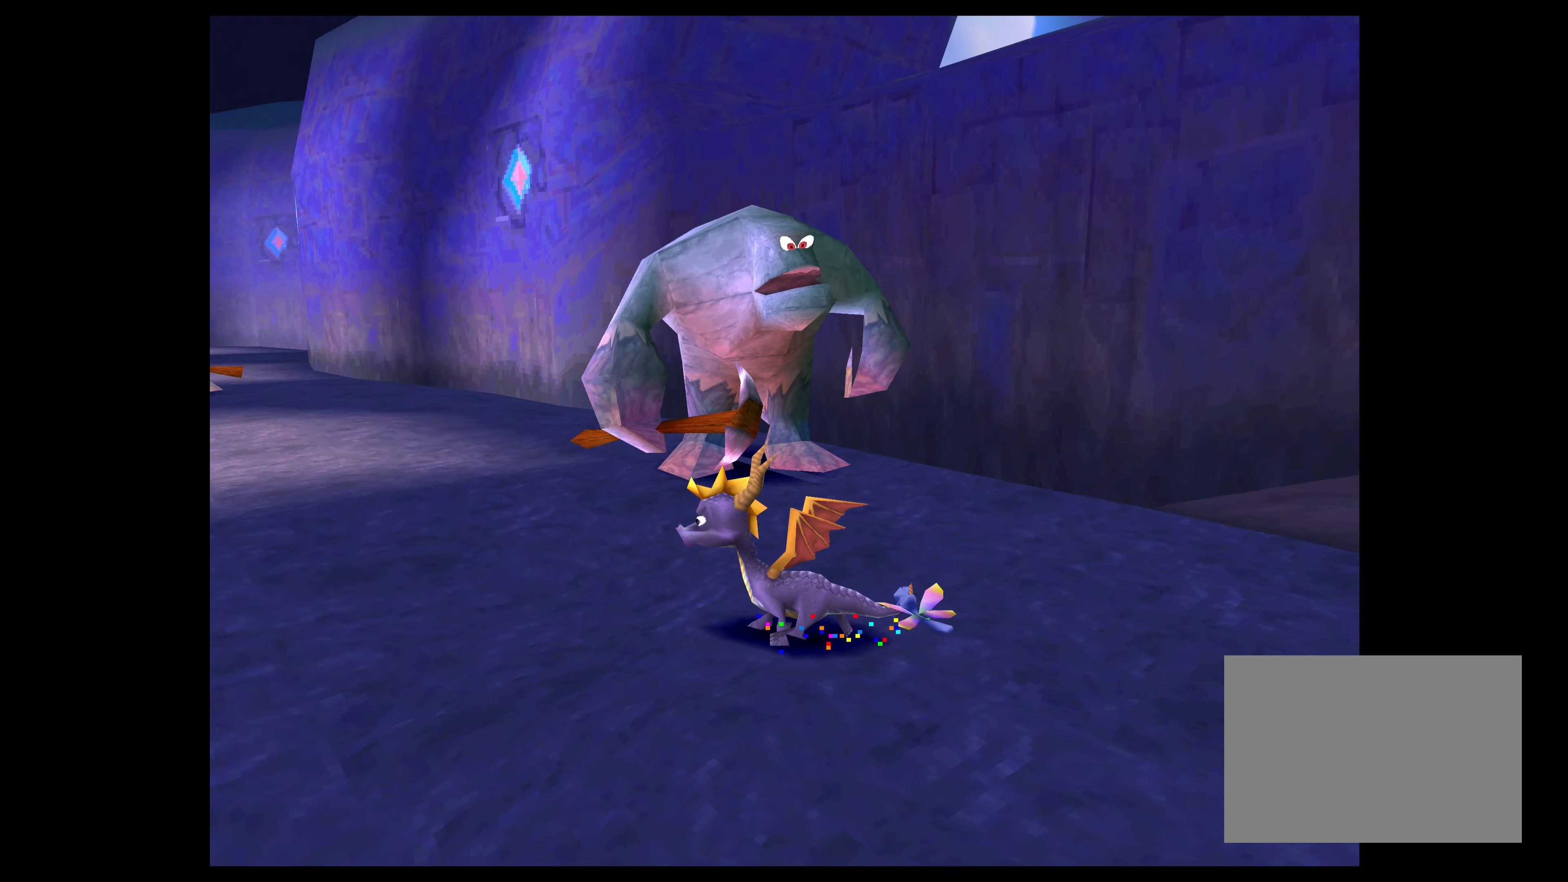
{"buttons": ["SQUARE"], "left_stick": "up", "right_stick": "center", "events": [[50, "left_stick", "up"], [150, "left_stick", "up-right"], [417, "left_stick", "up"]]}
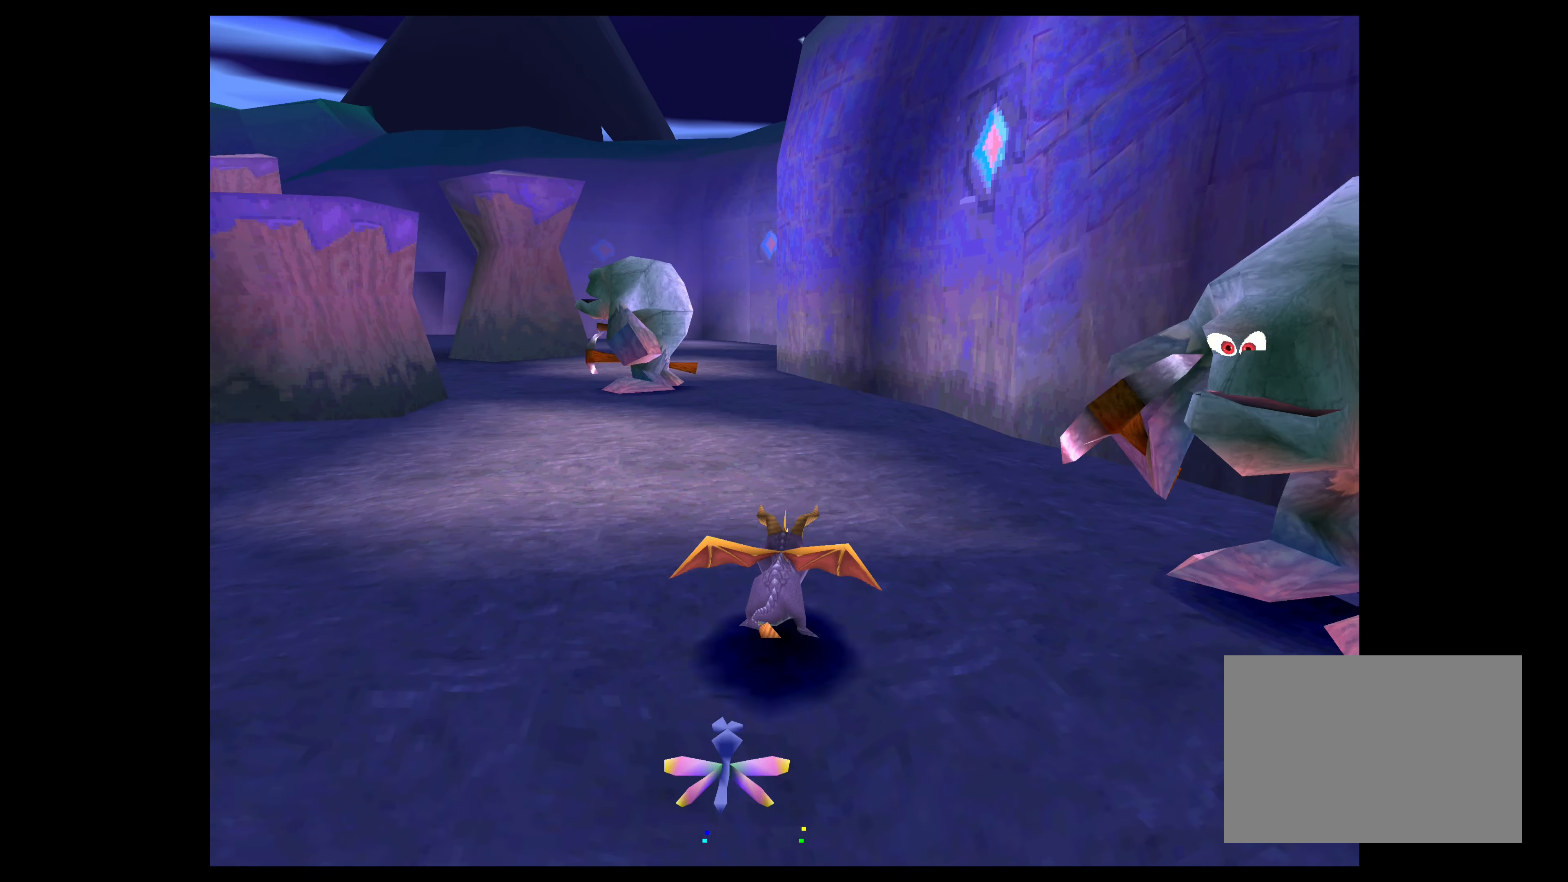
{"buttons": ["SQUARE"], "left_stick": "up", "right_stick": "center", "events": [[317, "left_stick", "left"], [367, "left_stick", "up-left"], [500, "left_stick", "up"]]}
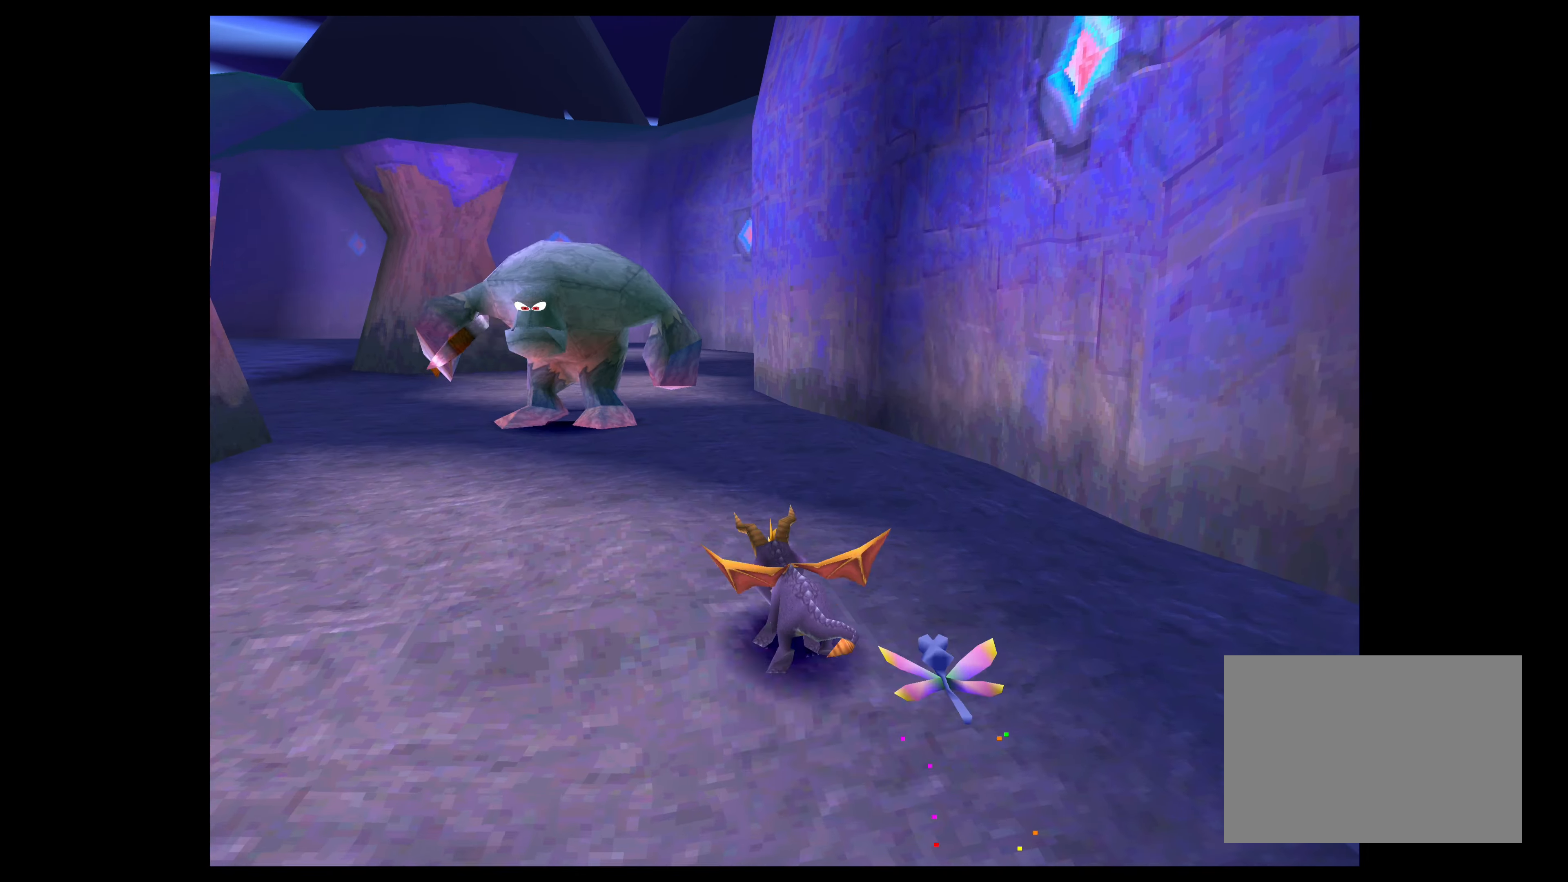
{"buttons": ["SQUARE"], "left_stick": "up-left", "right_stick": "center", "events": [[200, "left_stick", "up-left"]]}
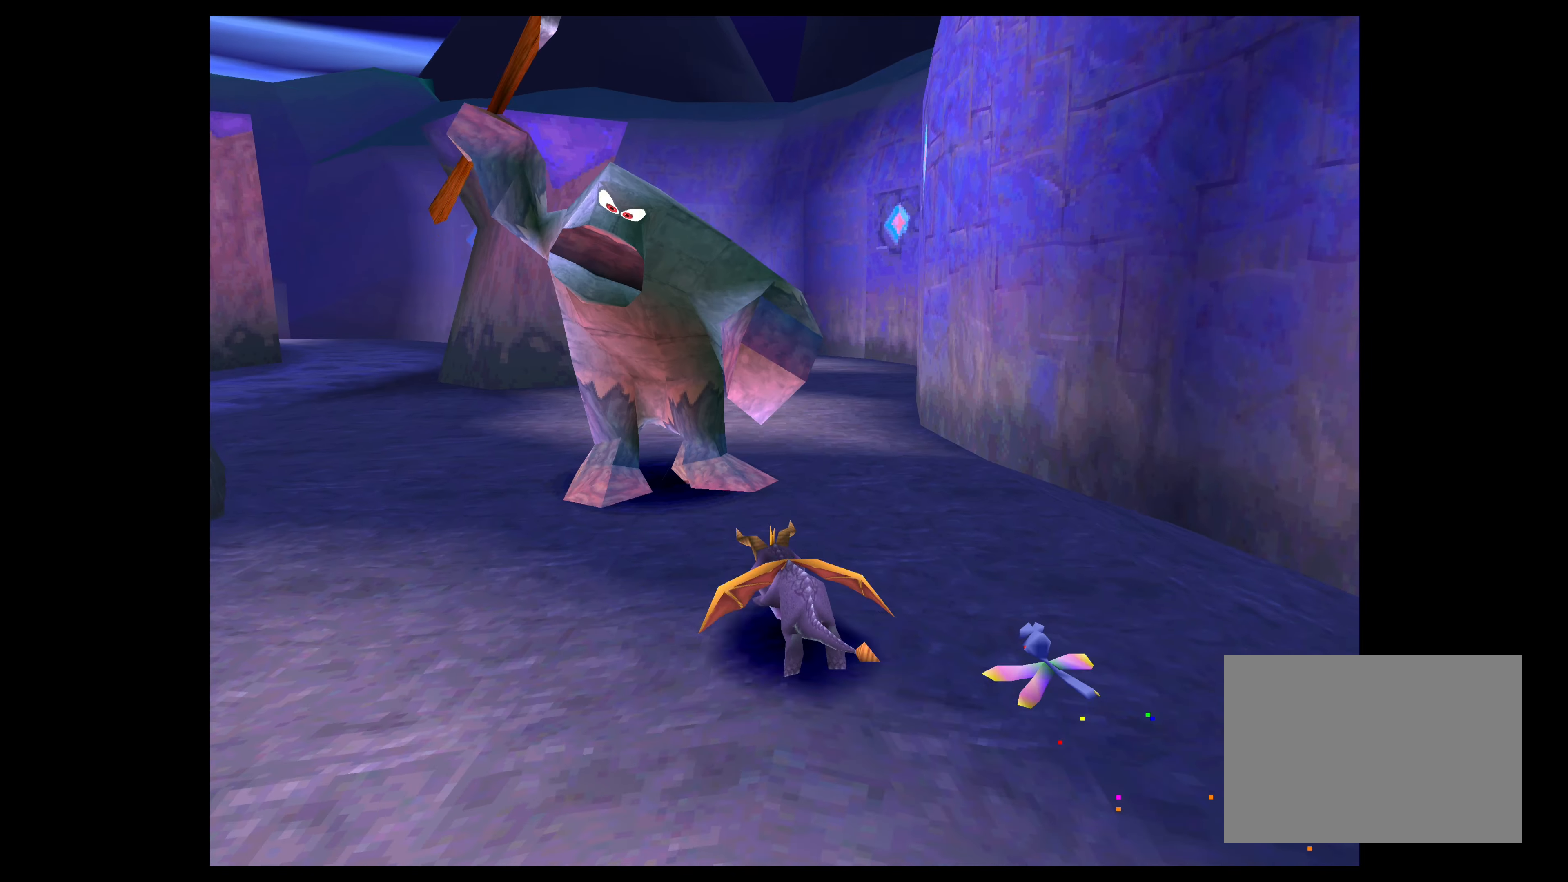
{"buttons": [], "left_stick": "center", "right_stick": "center", "events": [[233, "SQUARE", "up"], [266, "left_stick", "center"]]}
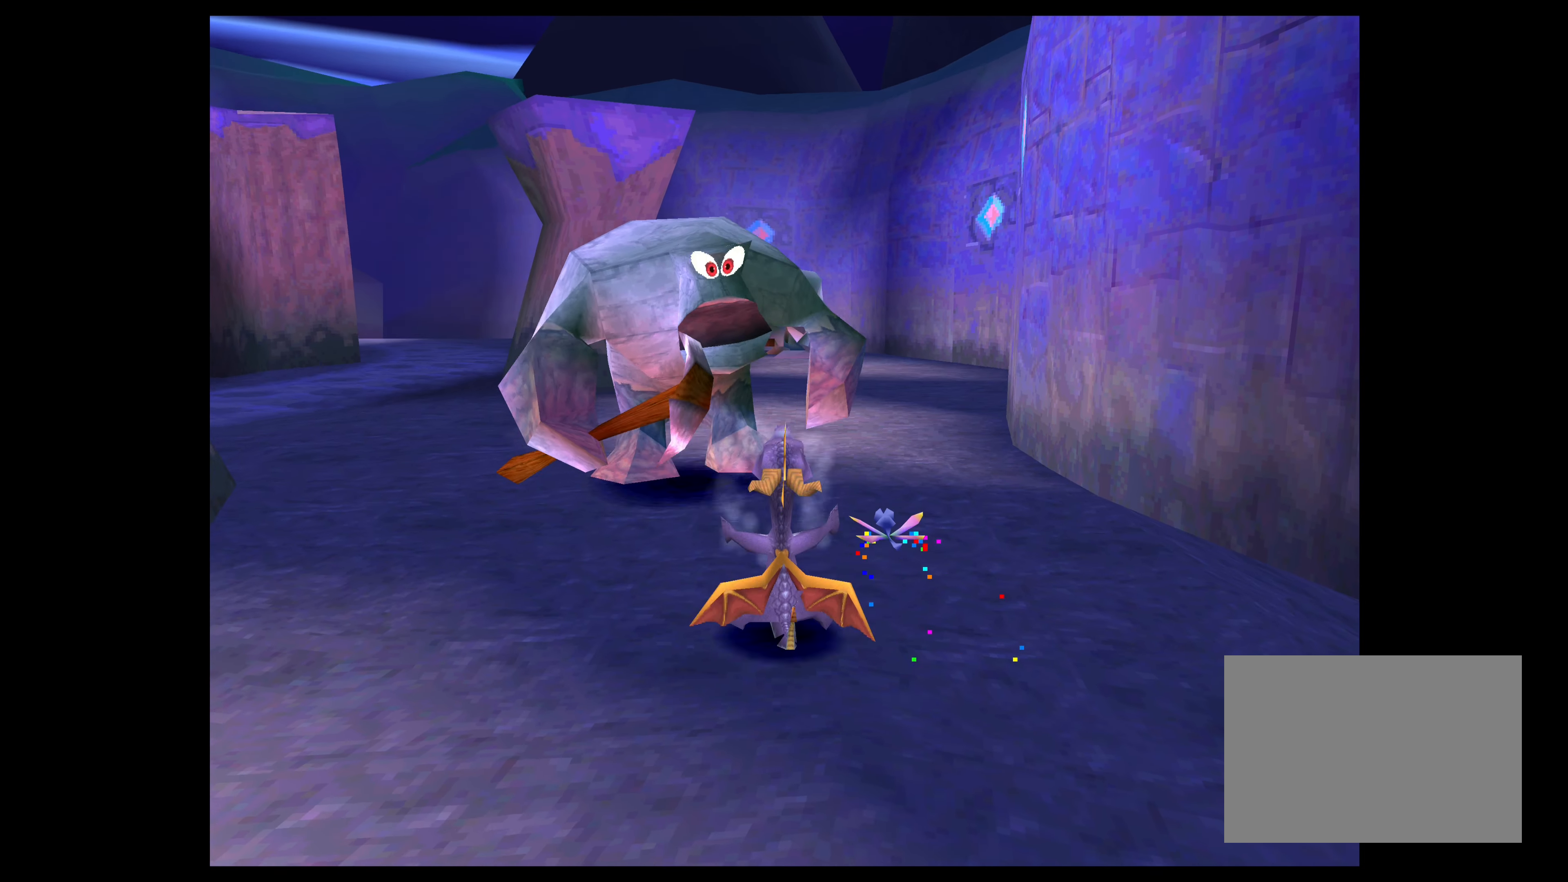
{"buttons": ["SQUARE"], "left_stick": "up", "right_stick": "center", "events": [[466, "left_stick", "up"], [483, "SQUARE", "down"]]}
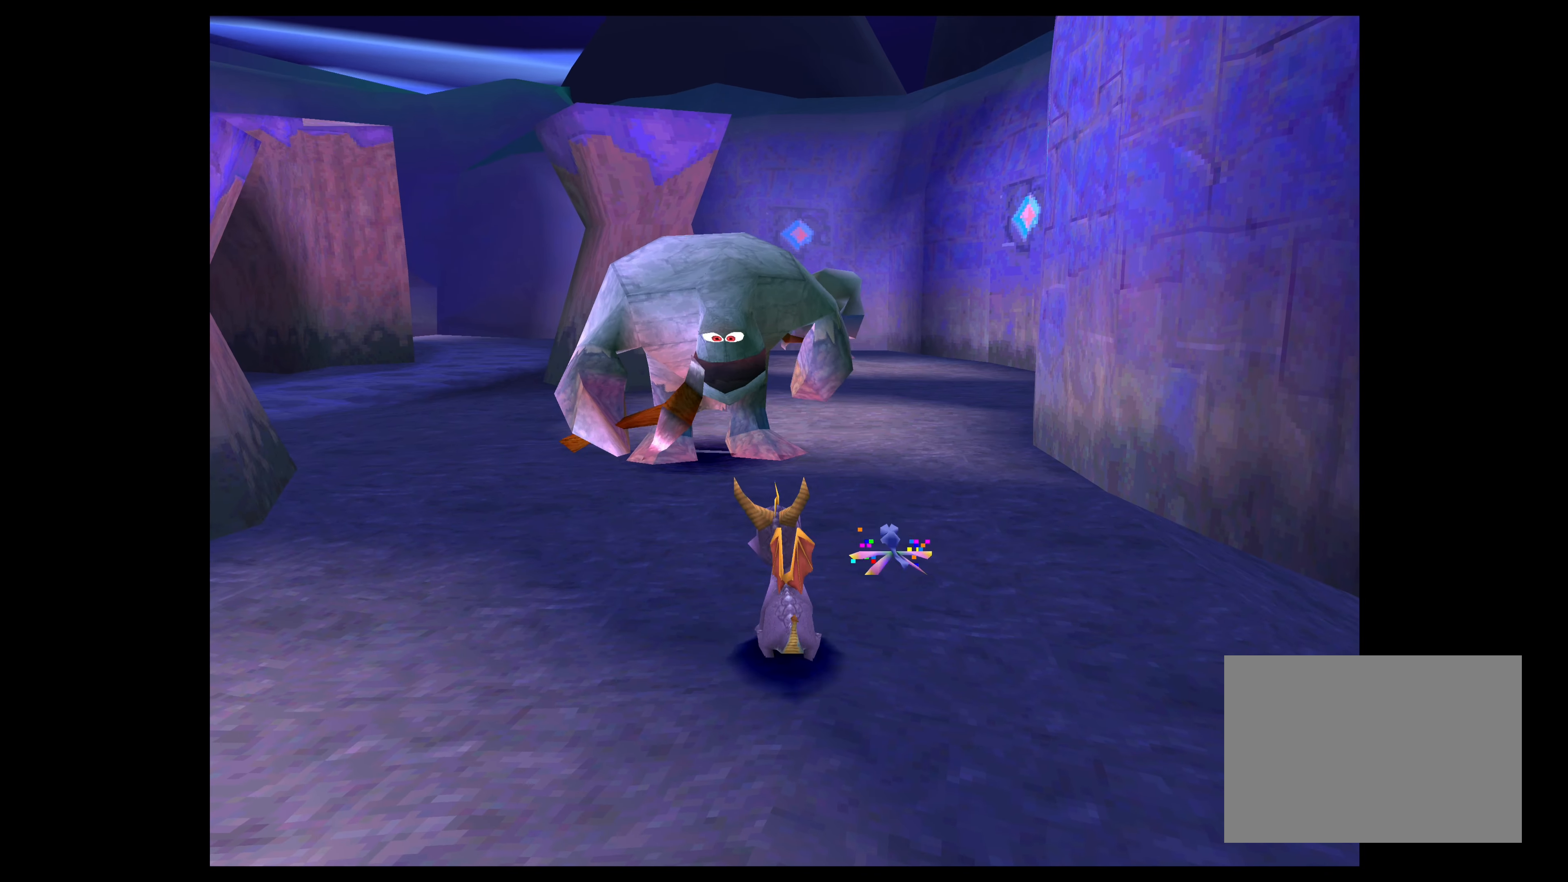
{"buttons": ["SQUARE"], "left_stick": "up", "right_stick": "center", "events": []}
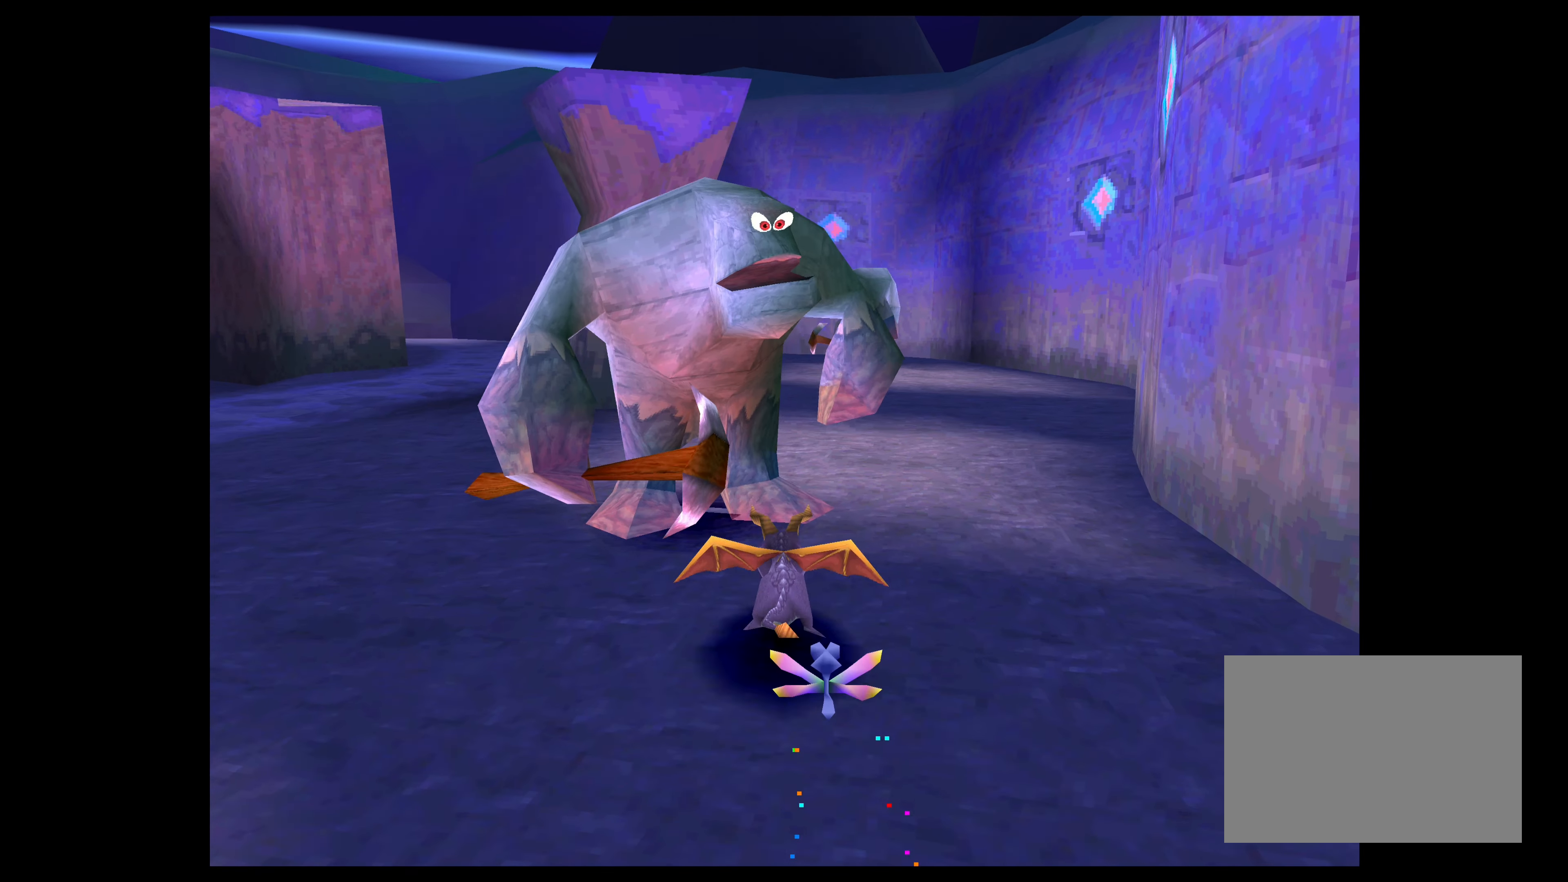
{"buttons": [], "left_stick": "center", "right_stick": "center", "events": [[100, "SQUARE", "up"], [100, "left_stick", "center"]]}
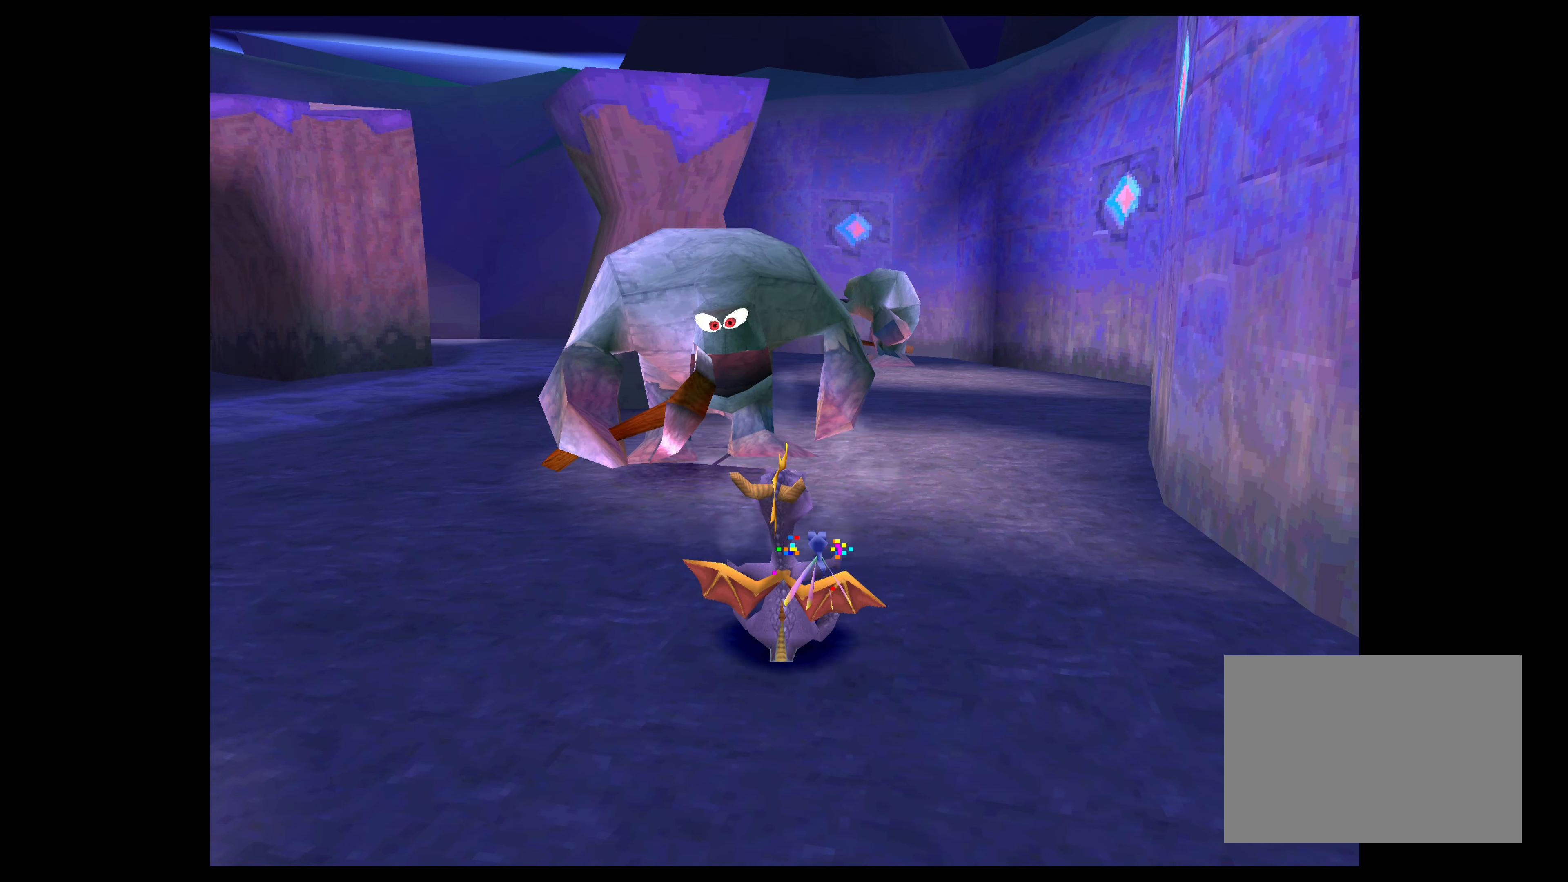
{"buttons": ["SQUARE"], "left_stick": "up-left", "right_stick": "center", "events": [[483, "SQUARE", "down"], [483, "left_stick", "up-left"]]}
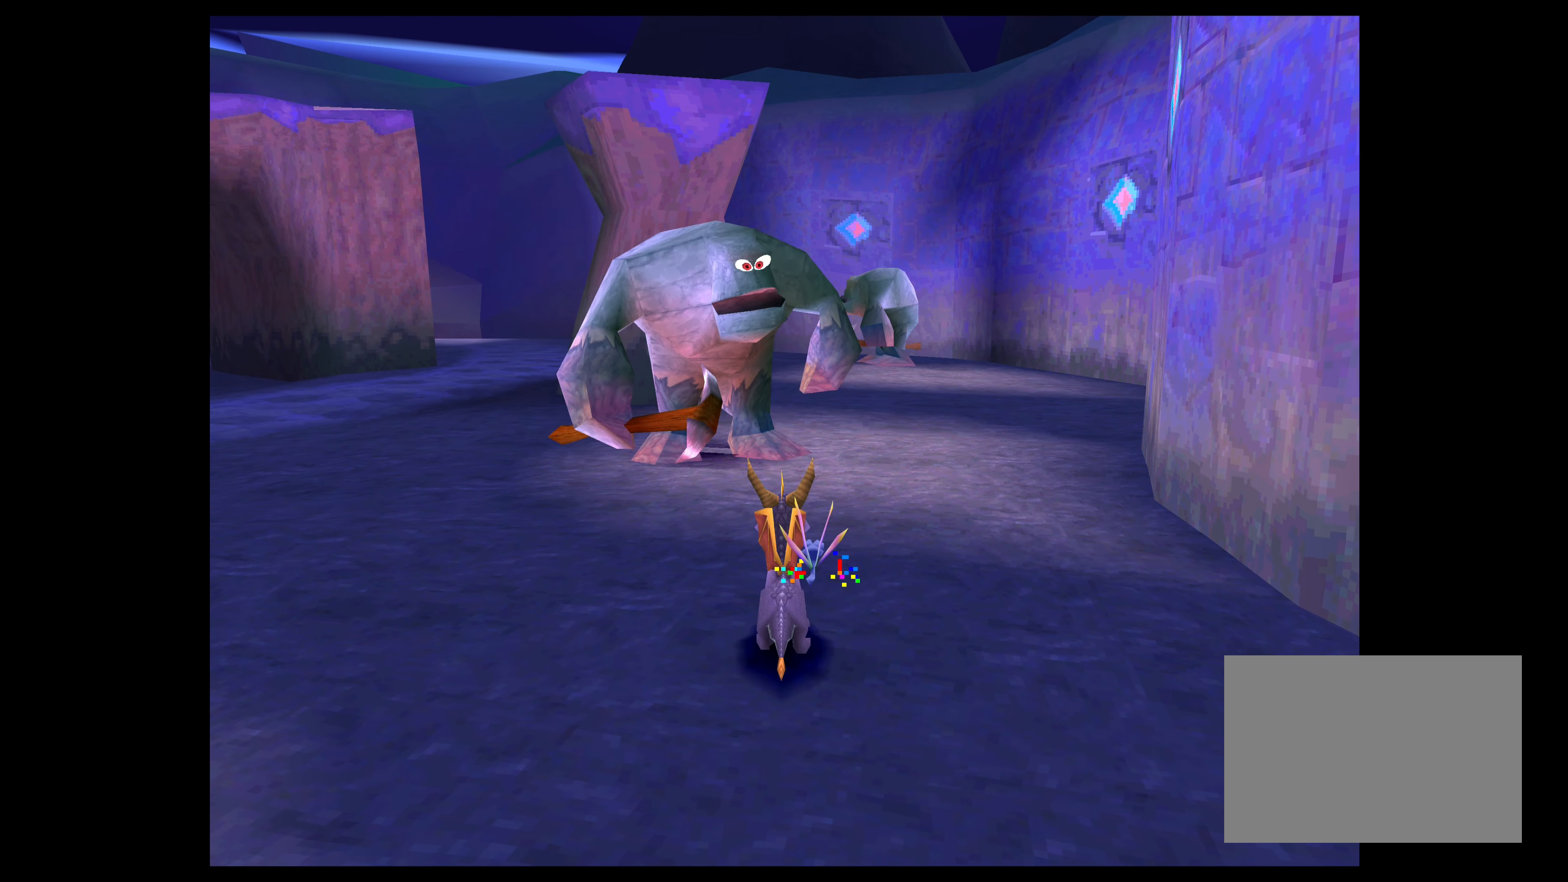
{"buttons": ["SQUARE"], "left_stick": "up", "right_stick": "center", "events": [[500, "left_stick", "up"]]}
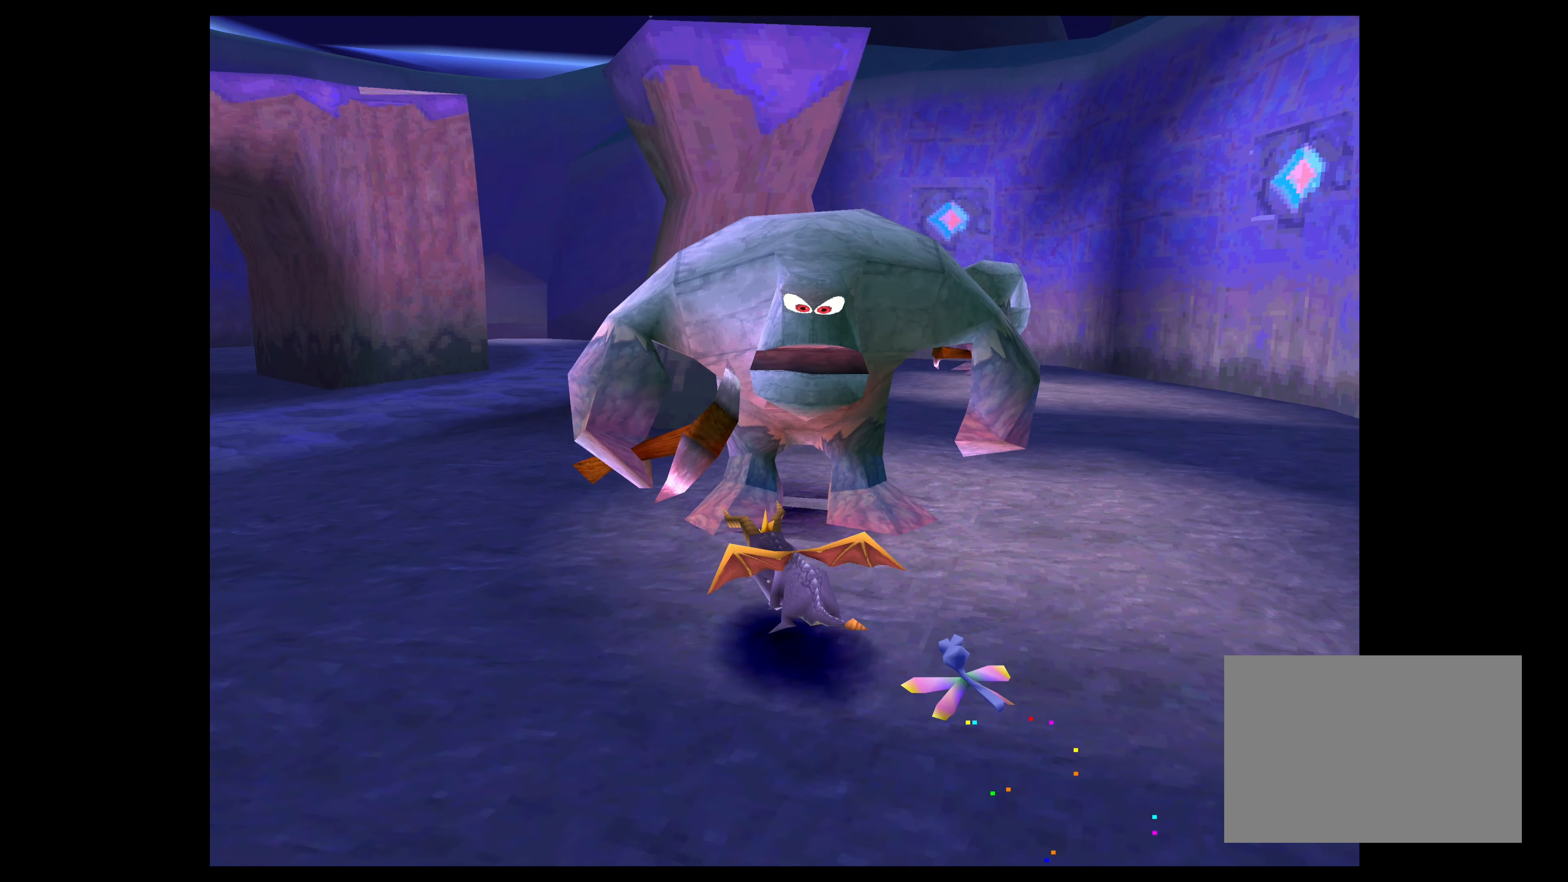
{"buttons": [], "left_stick": "center", "right_stick": "center", "events": [[266, "left_stick", "center"], [300, "SQUARE", "up"]]}
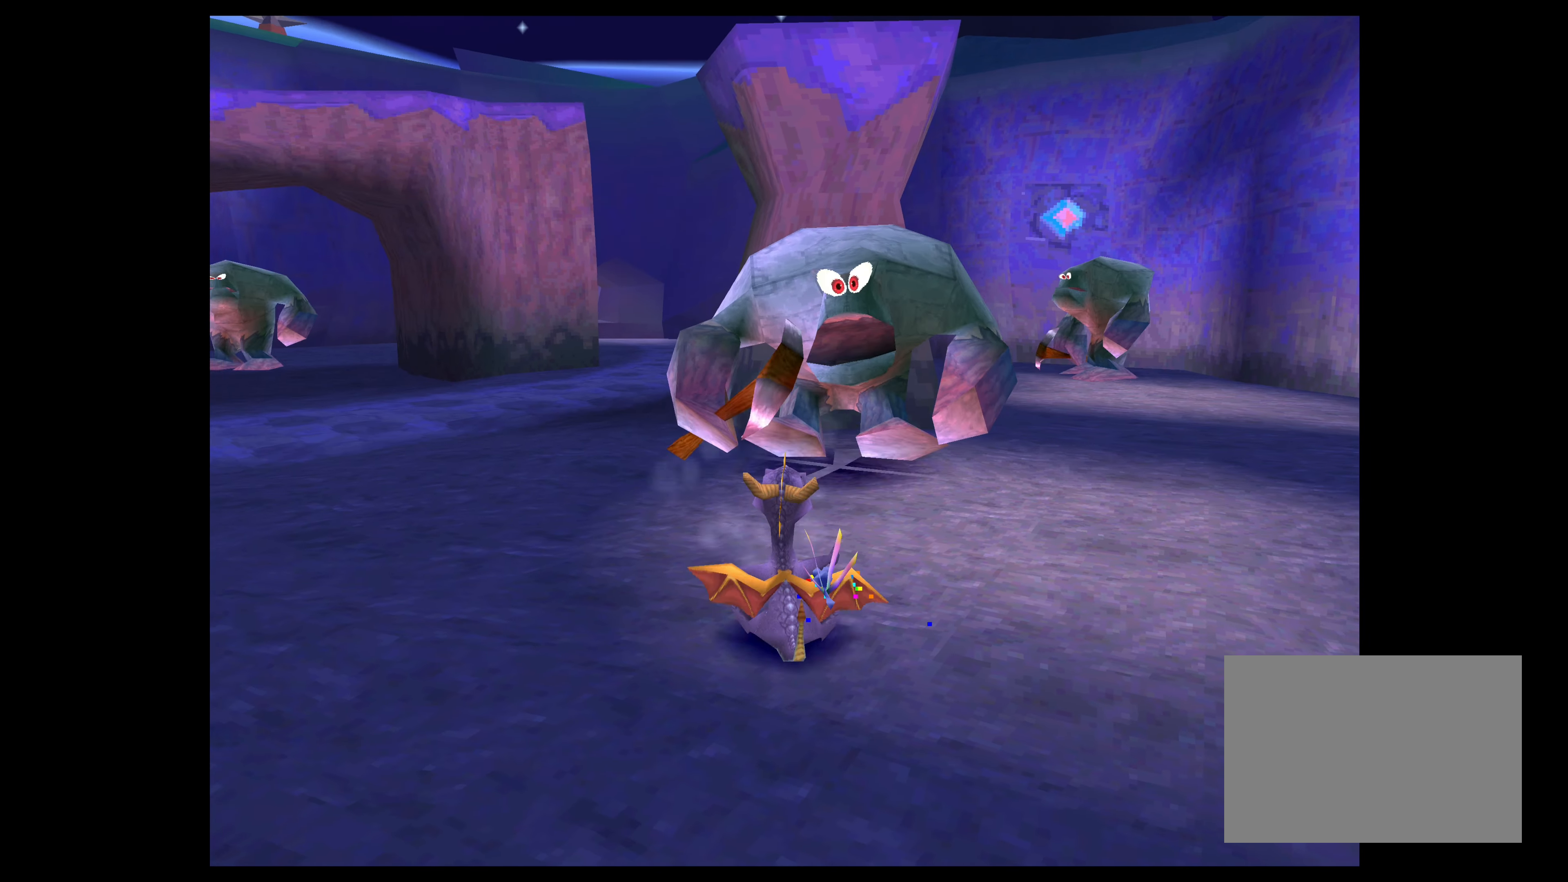
{"buttons": [], "left_stick": "up-right", "right_stick": "center", "events": [[50, "left_stick", "up-right"]]}
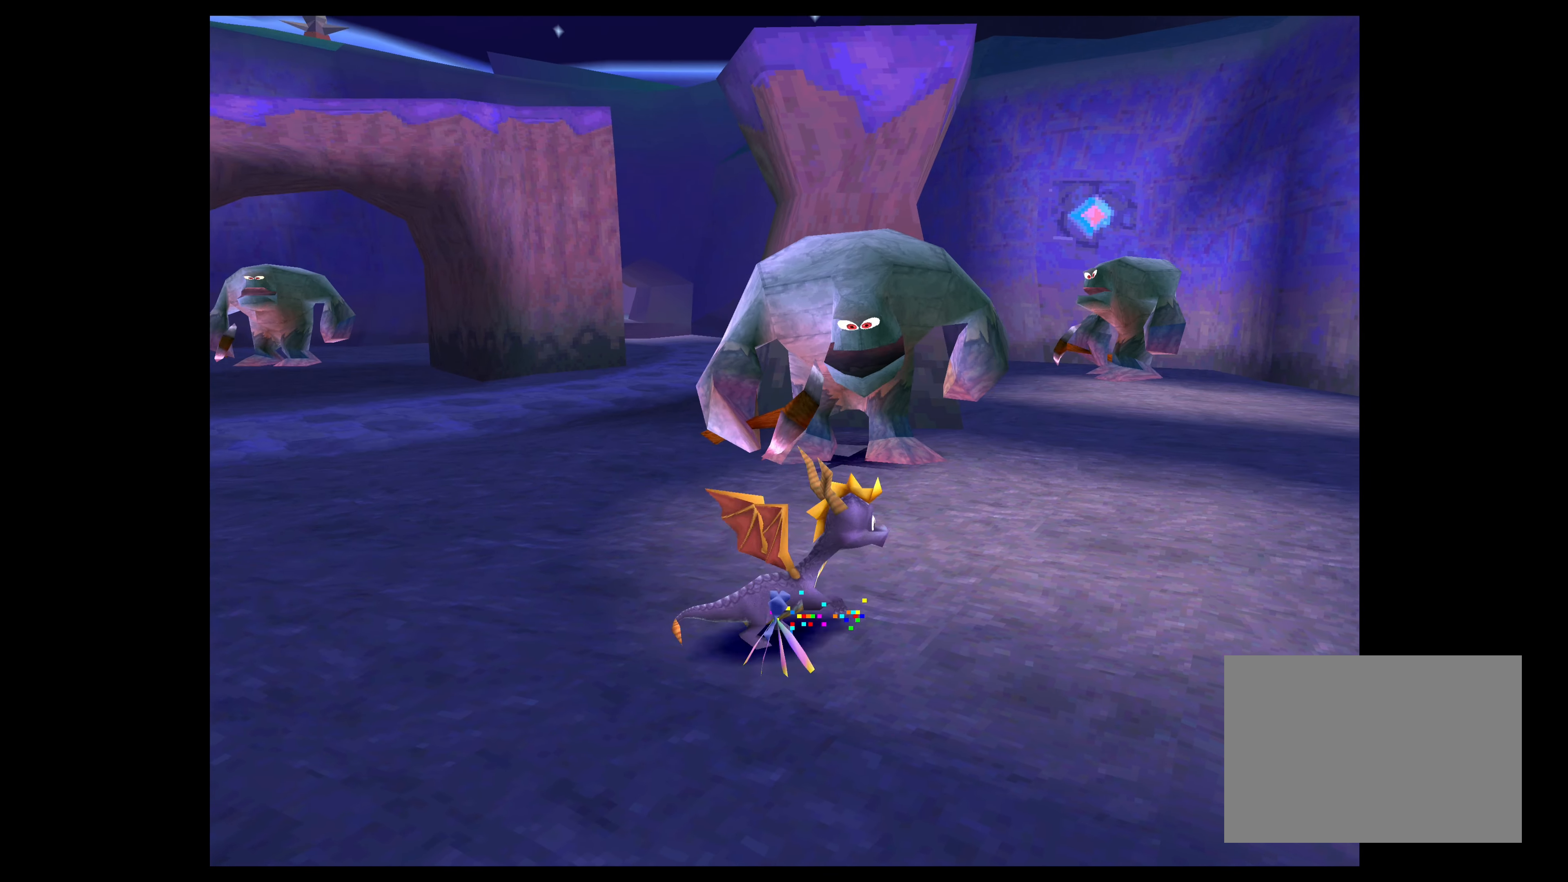
{"buttons": [], "left_stick": "up", "right_stick": "center", "events": [[133, "SQUARE", "down"], [266, "left_stick", "up"], [400, "SQUARE", "up"]]}
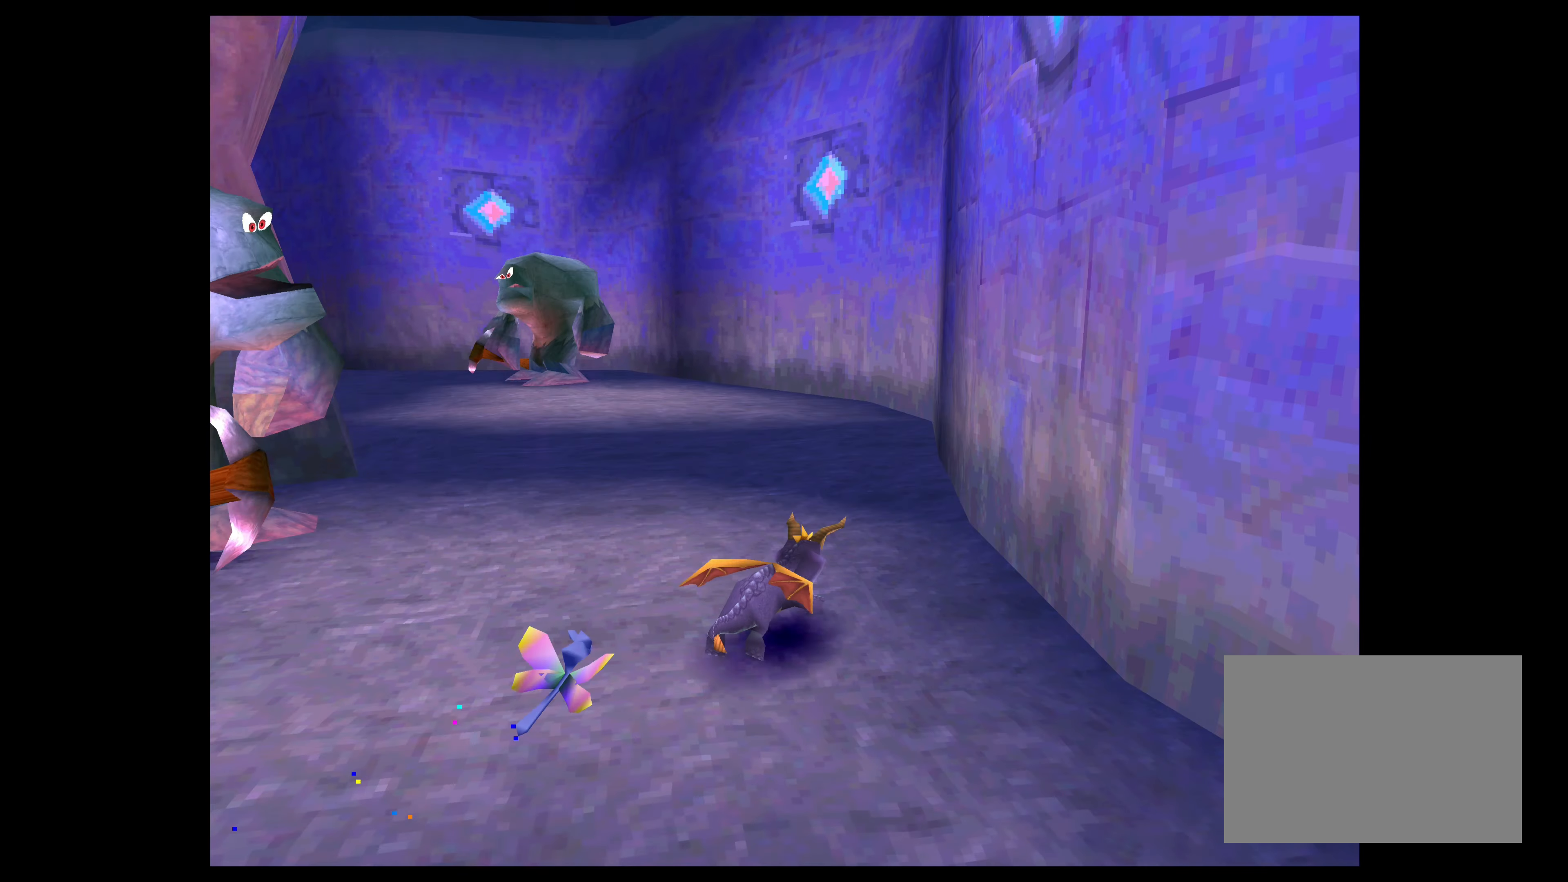
{"buttons": [], "left_stick": "center", "right_stick": "center", "events": [[167, "left_stick", "up-left"], [417, "left_stick", "center"]]}
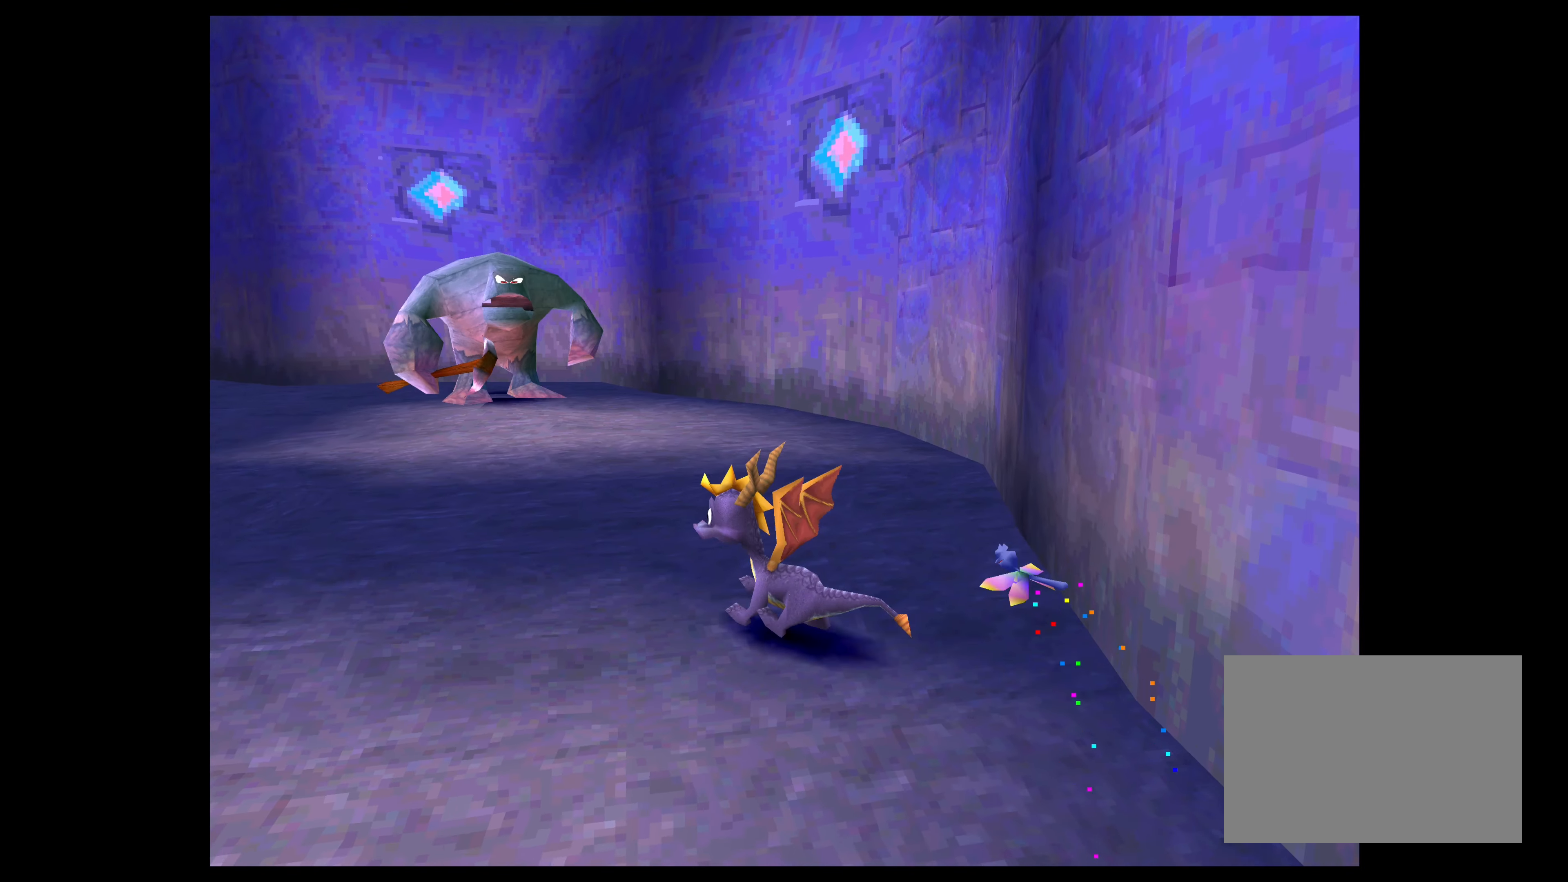
{"buttons": [], "left_stick": "center", "right_stick": "center", "events": []}
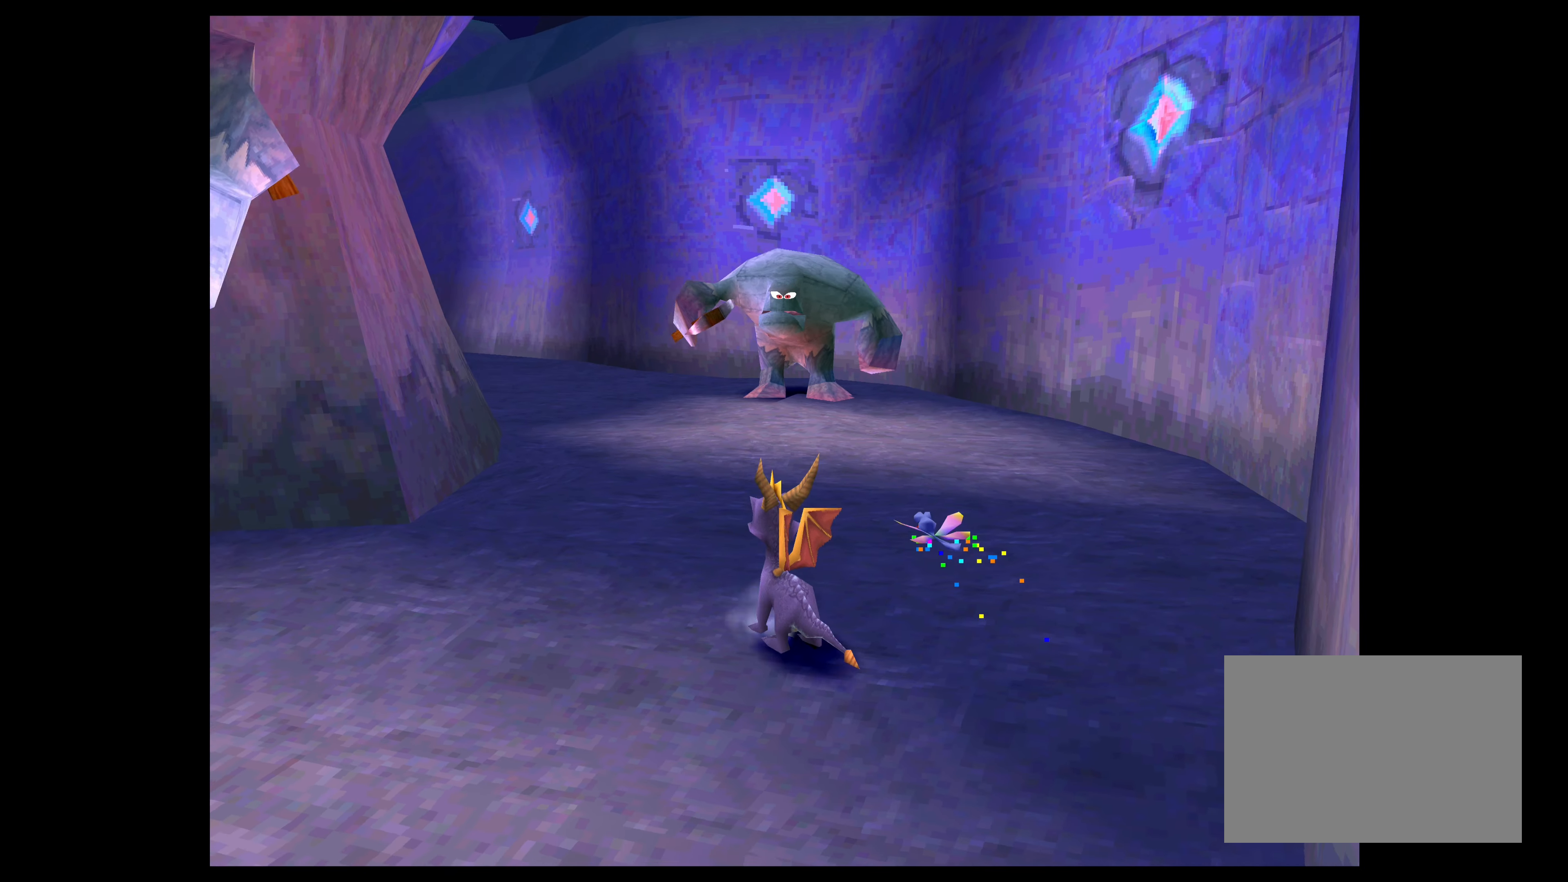
{"buttons": [], "left_stick": "center", "right_stick": "center", "events": []}
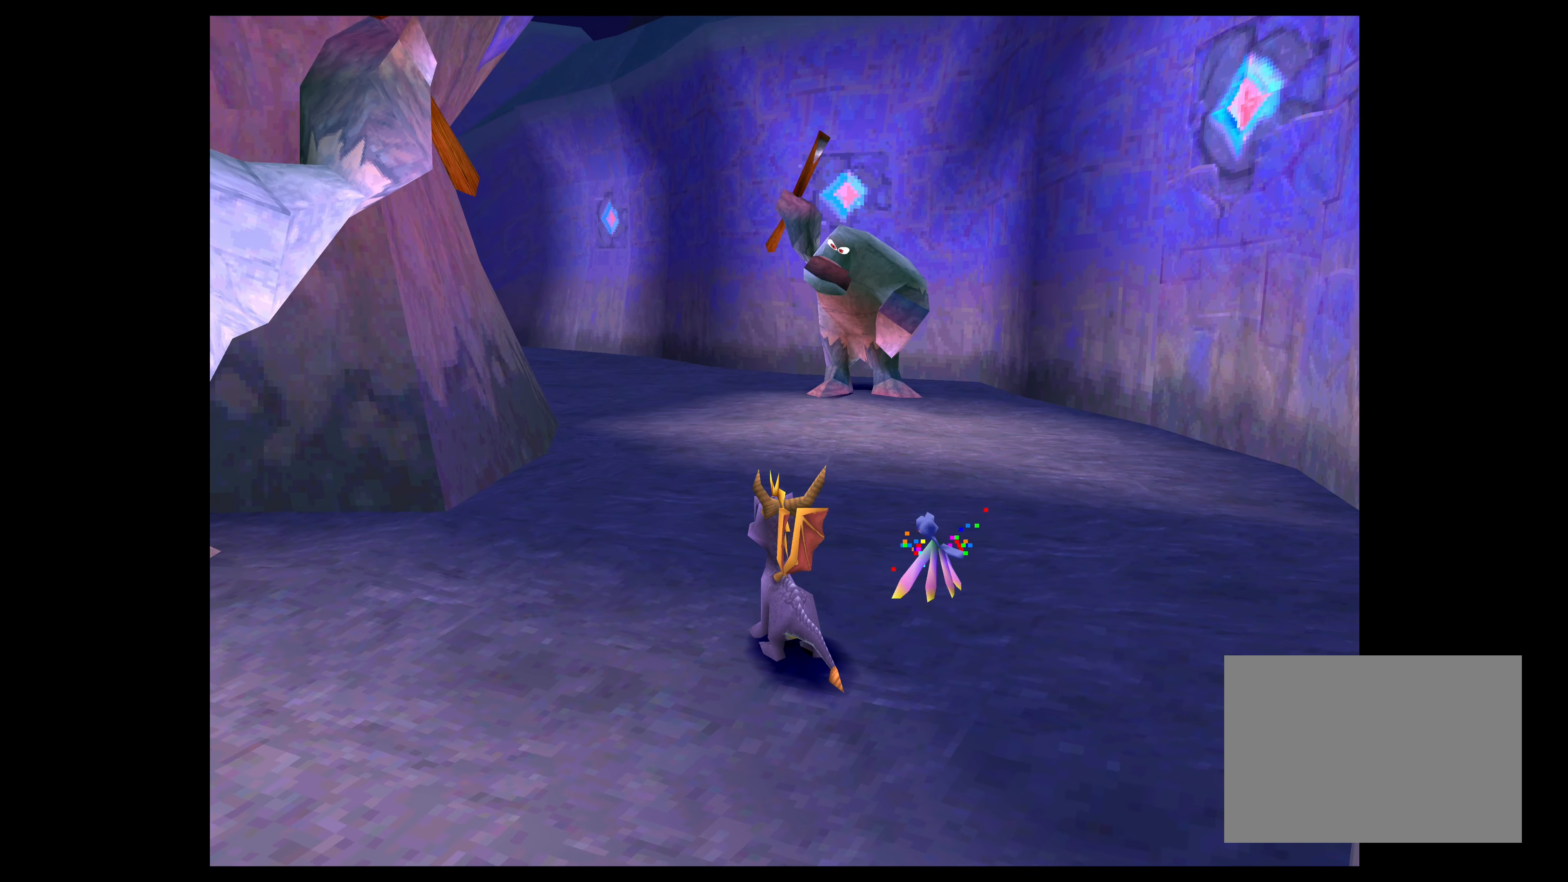
{"buttons": [], "left_stick": "center", "right_stick": "center", "events": []}
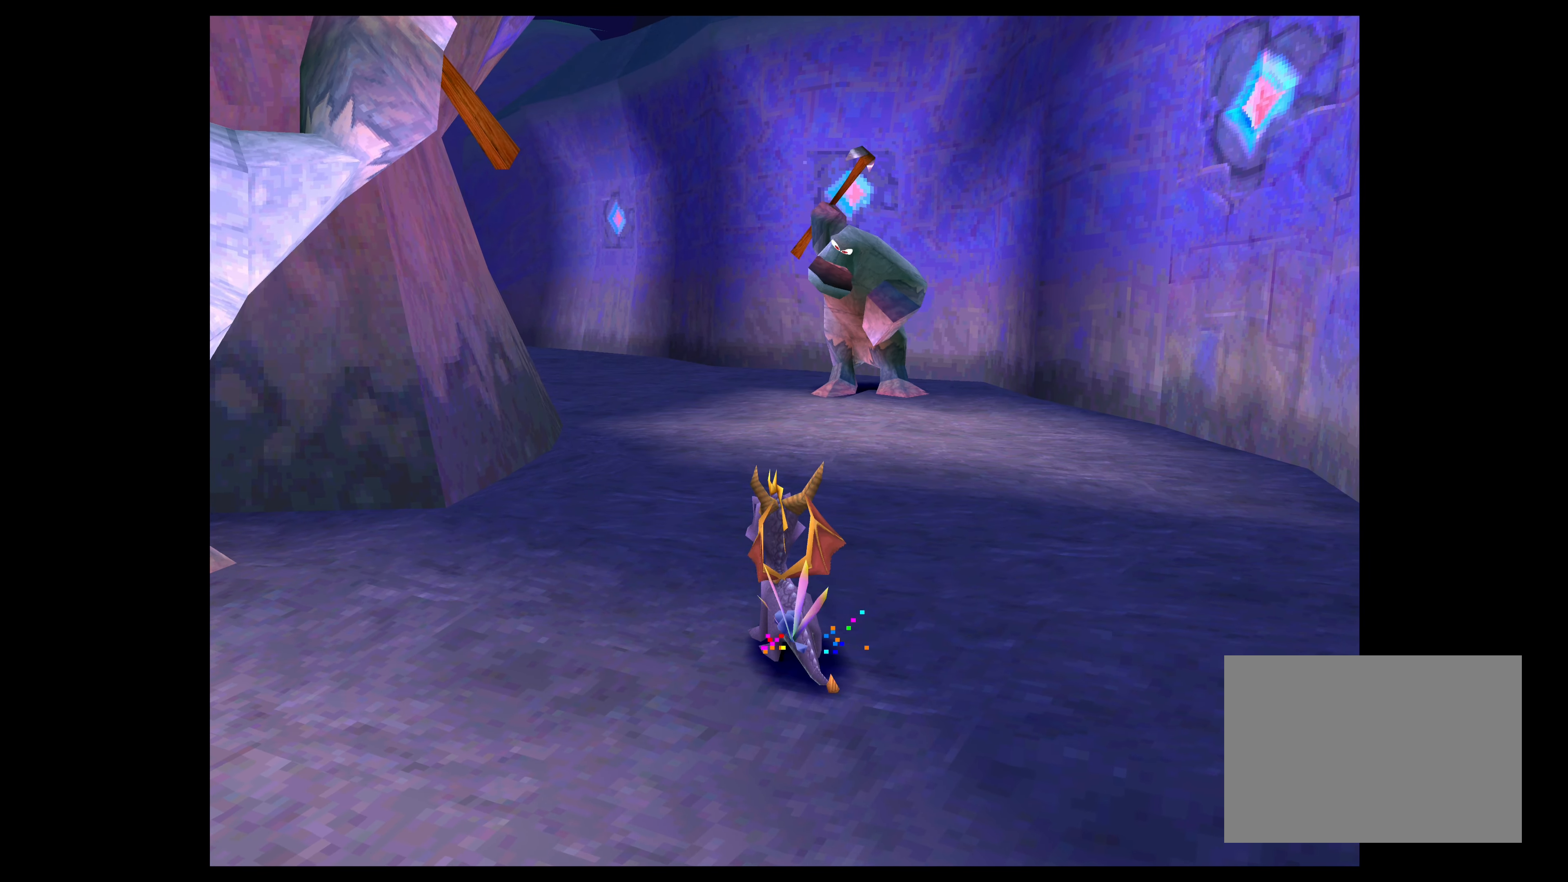
{"buttons": ["SQUARE"], "left_stick": "up-right", "right_stick": "center", "events": [[267, "left_stick", "up-right"], [300, "SQUARE", "down"]]}
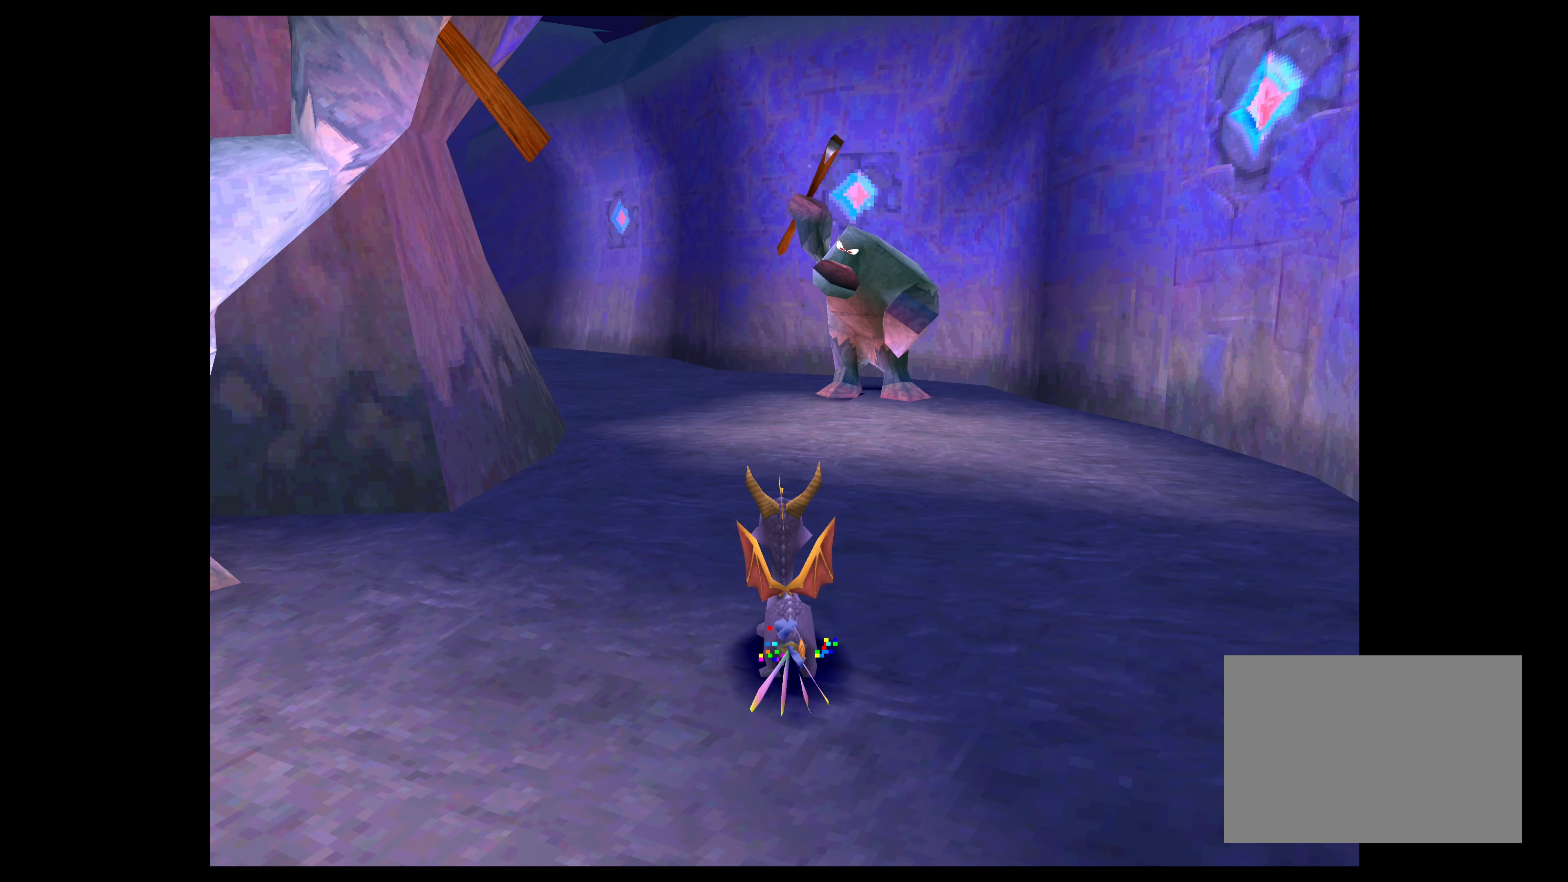
{"buttons": ["SQUARE"], "left_stick": "up", "right_stick": "center", "events": [[450, "left_stick", "up"]]}
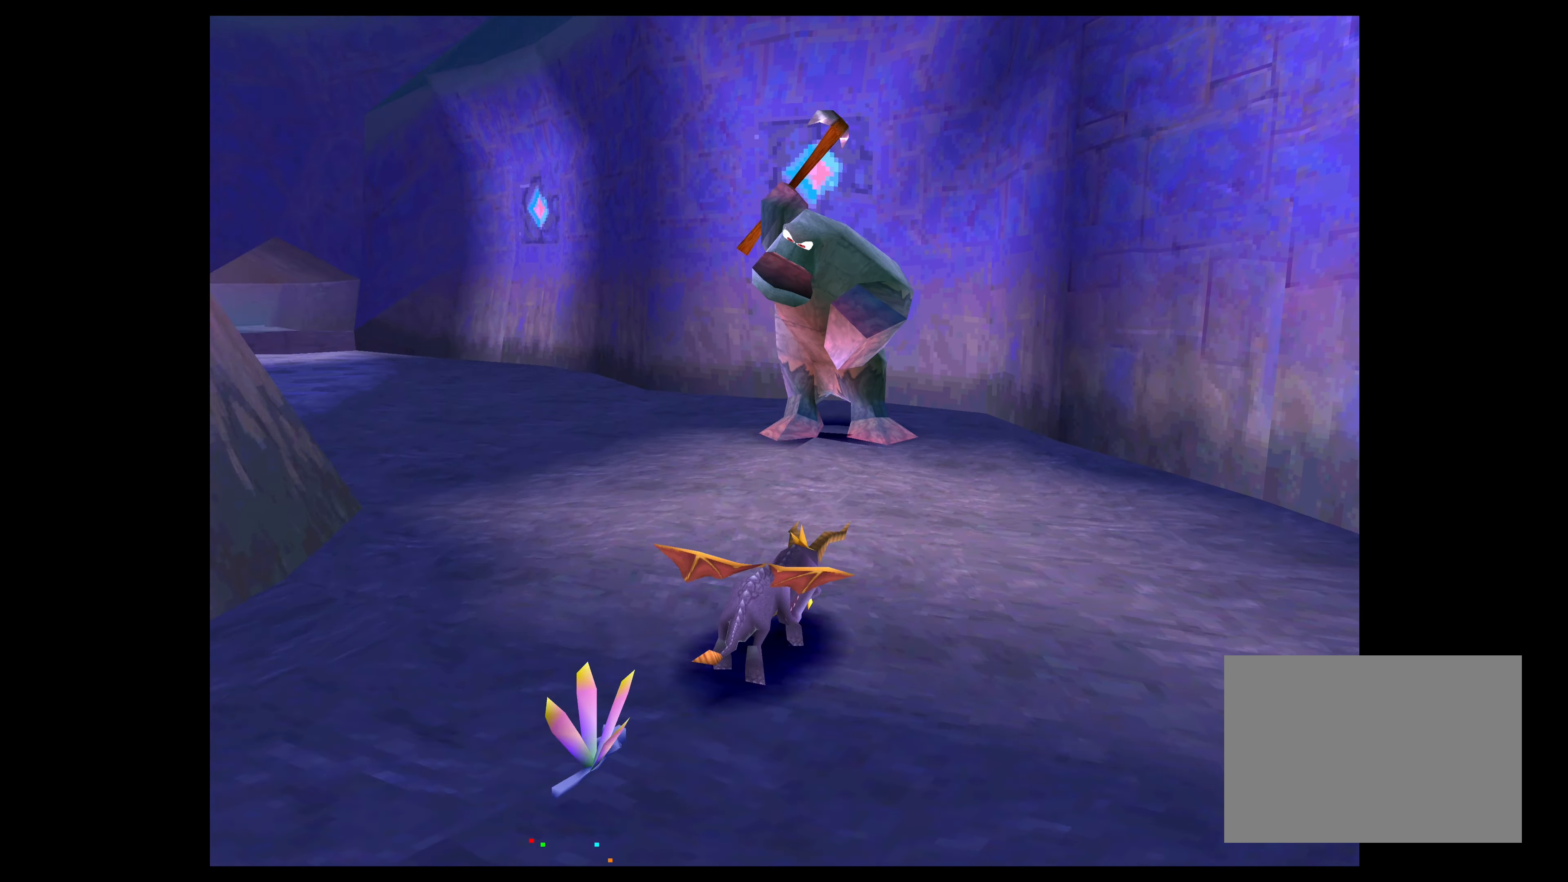
{"buttons": ["SQUARE"], "left_stick": "up-left", "right_stick": "center", "events": [[350, "left_stick", "up-left"]]}
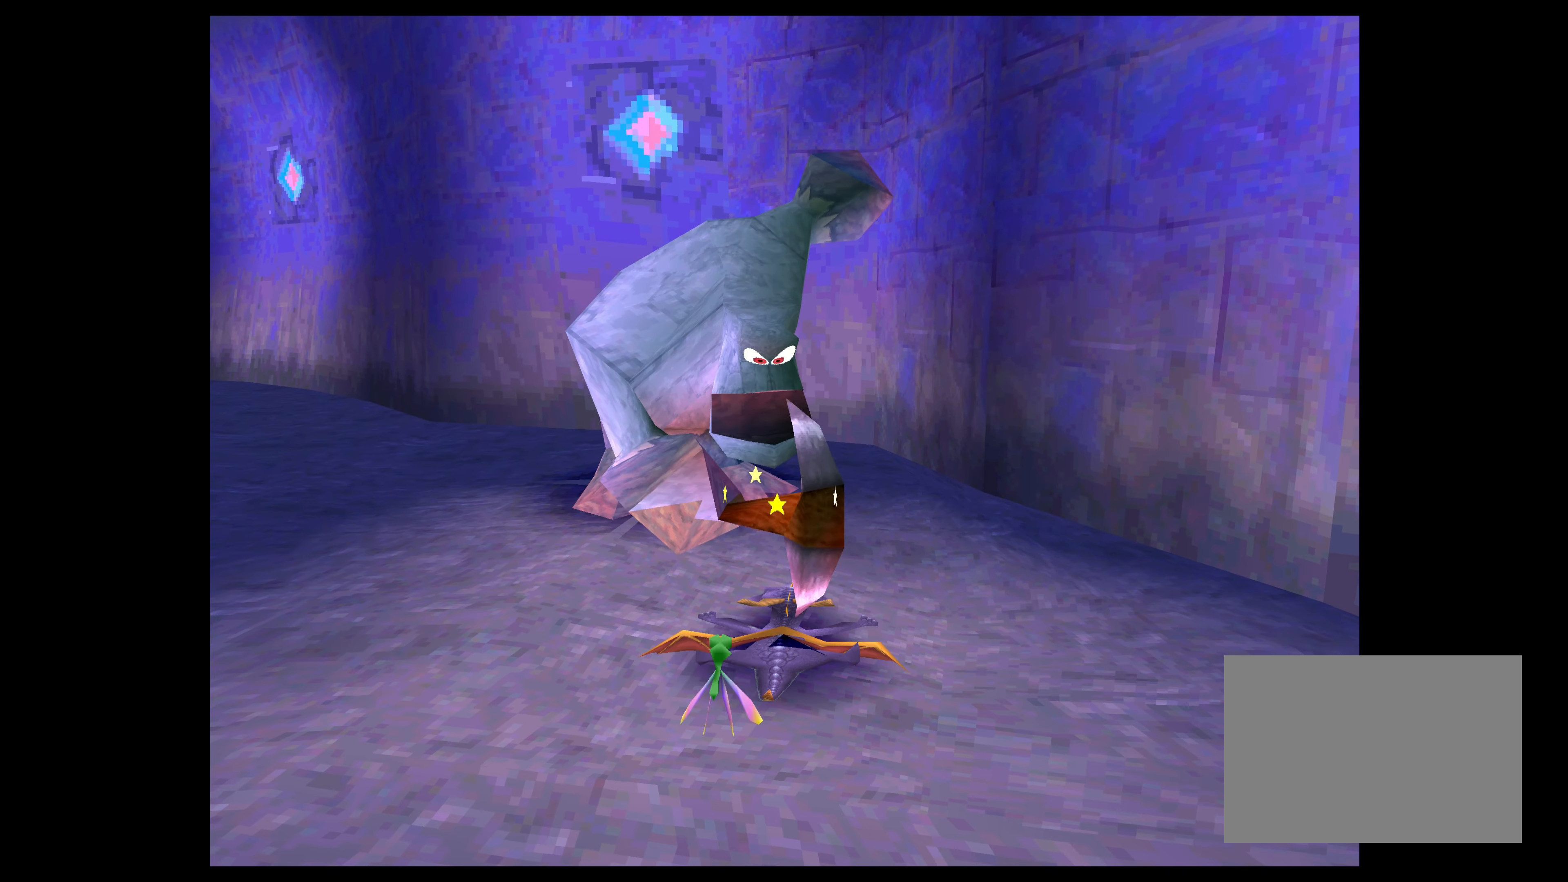
{"buttons": ["SQUARE"], "left_stick": "up-left", "right_stick": "center", "events": []}
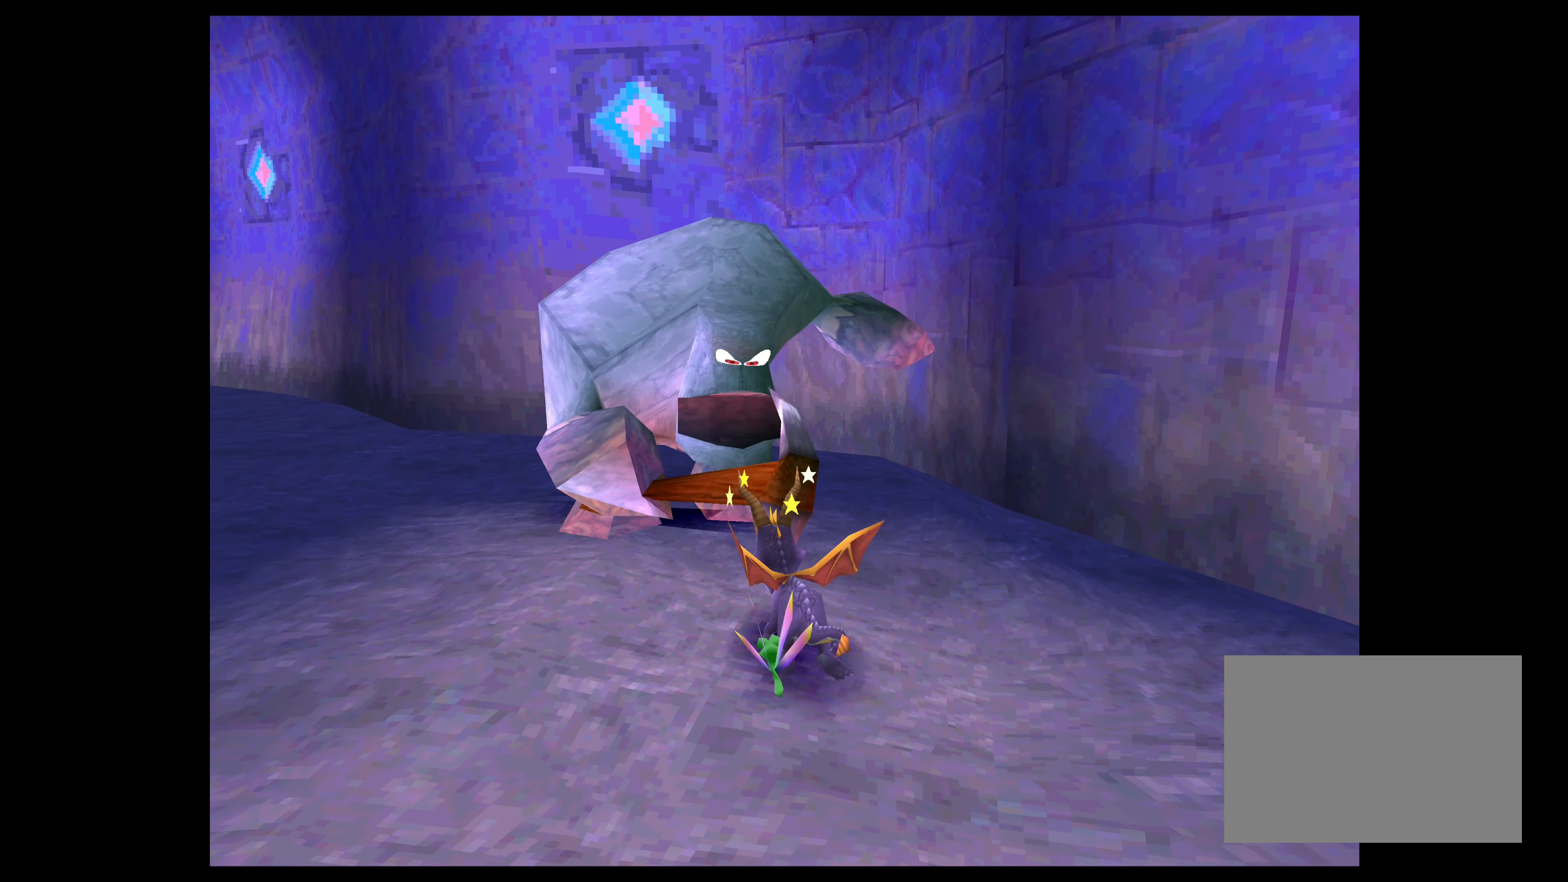
{"buttons": [], "left_stick": "up-left", "right_stick": "center", "events": [[483, "SQUARE", "up"]]}
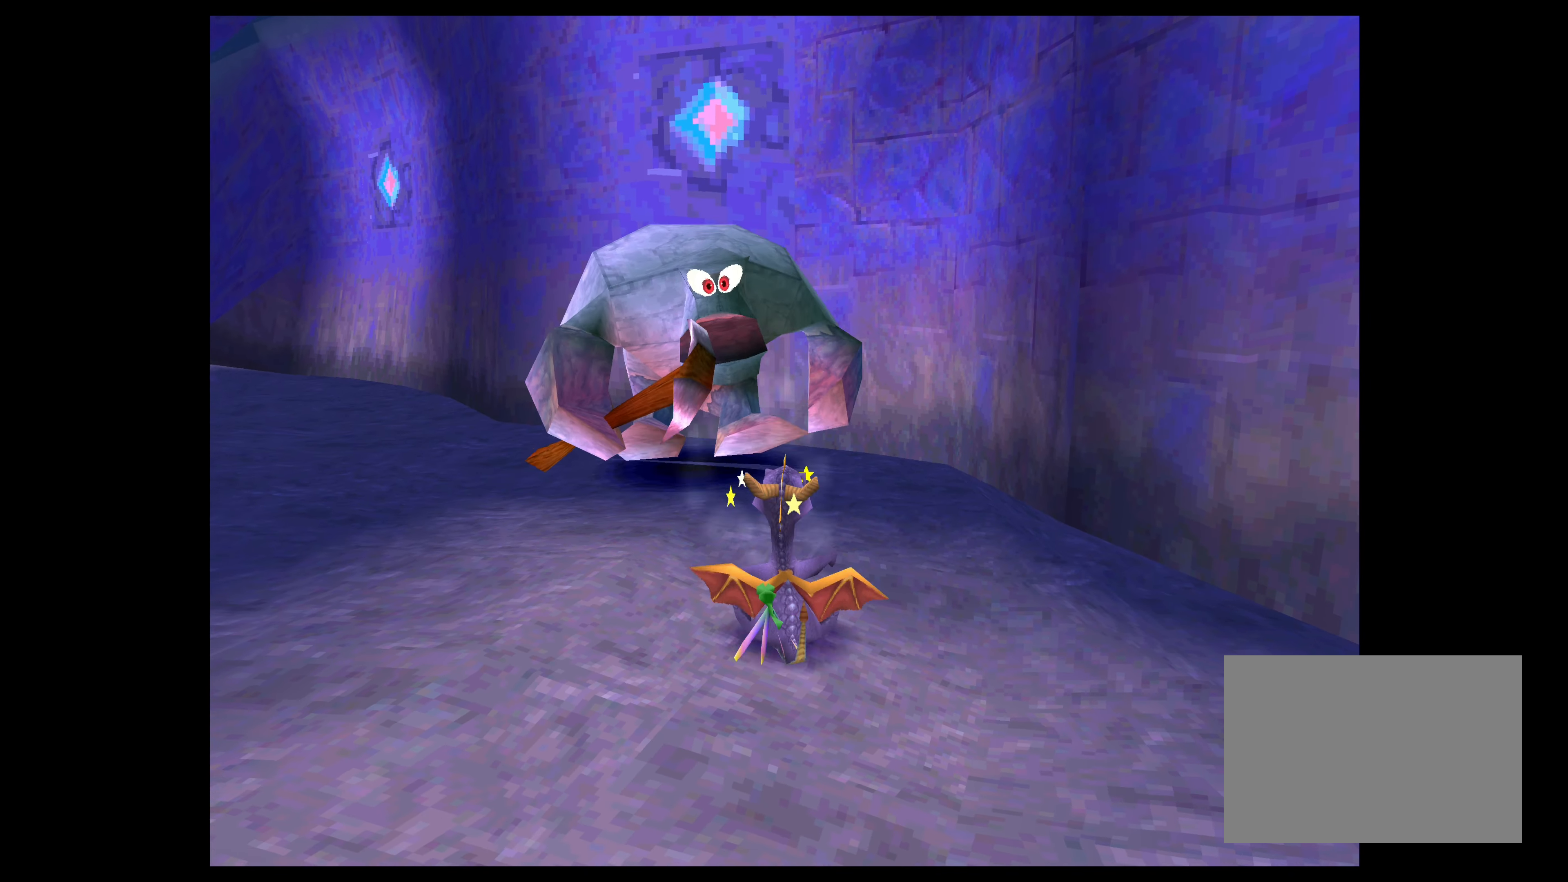
{"buttons": [], "left_stick": "left", "right_stick": "center", "events": [[33, "left_stick", "center"], [200, "left_stick", "left"]]}
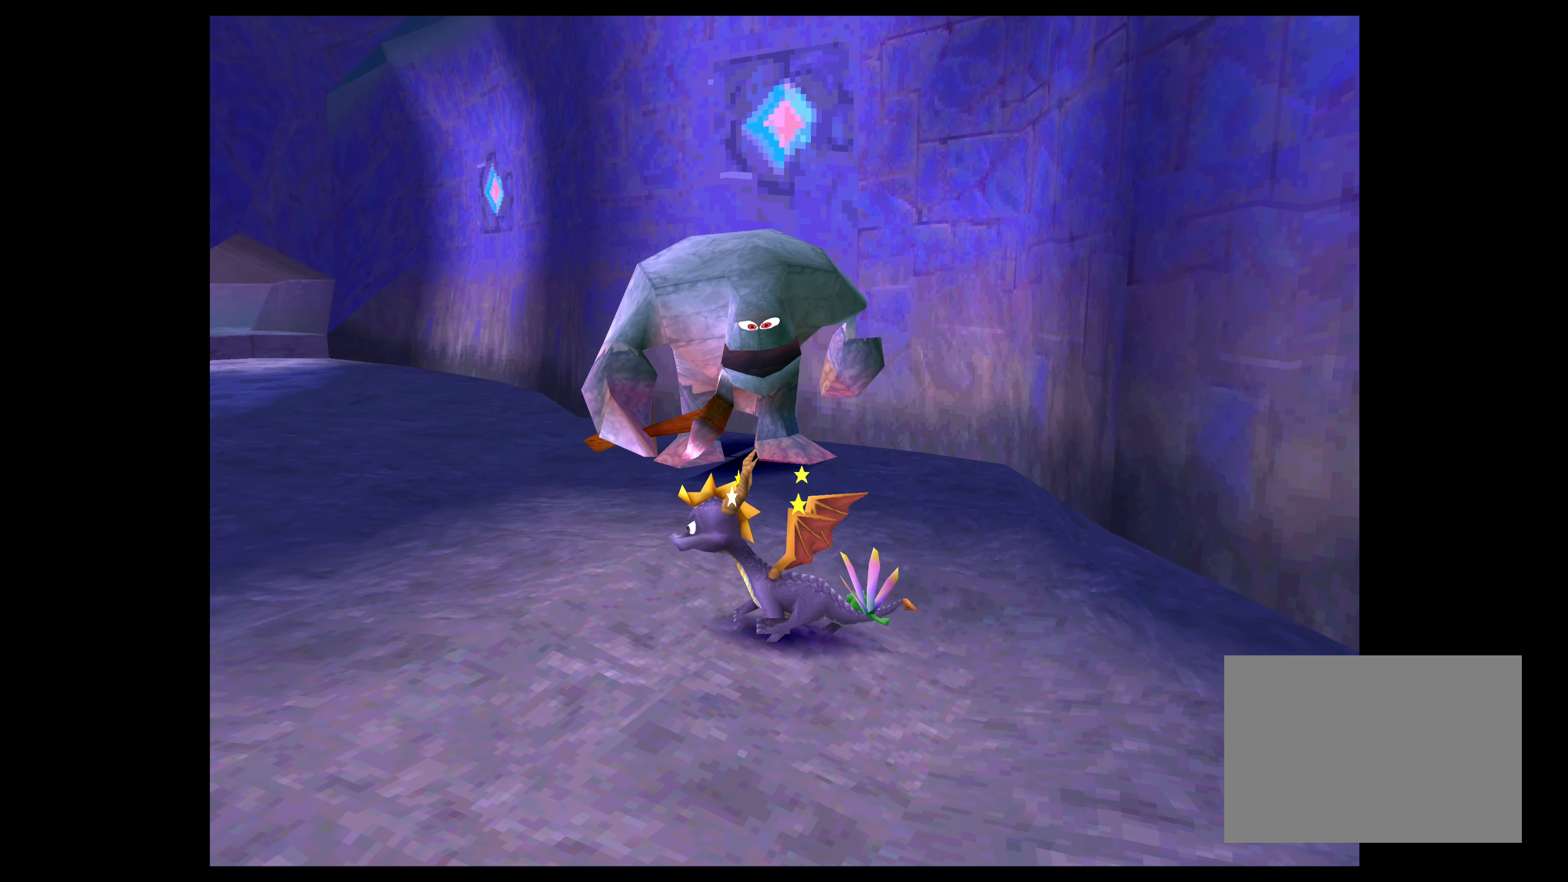
{"buttons": [], "left_stick": "center", "right_stick": "center", "events": [[267, "left_stick", "center"]]}
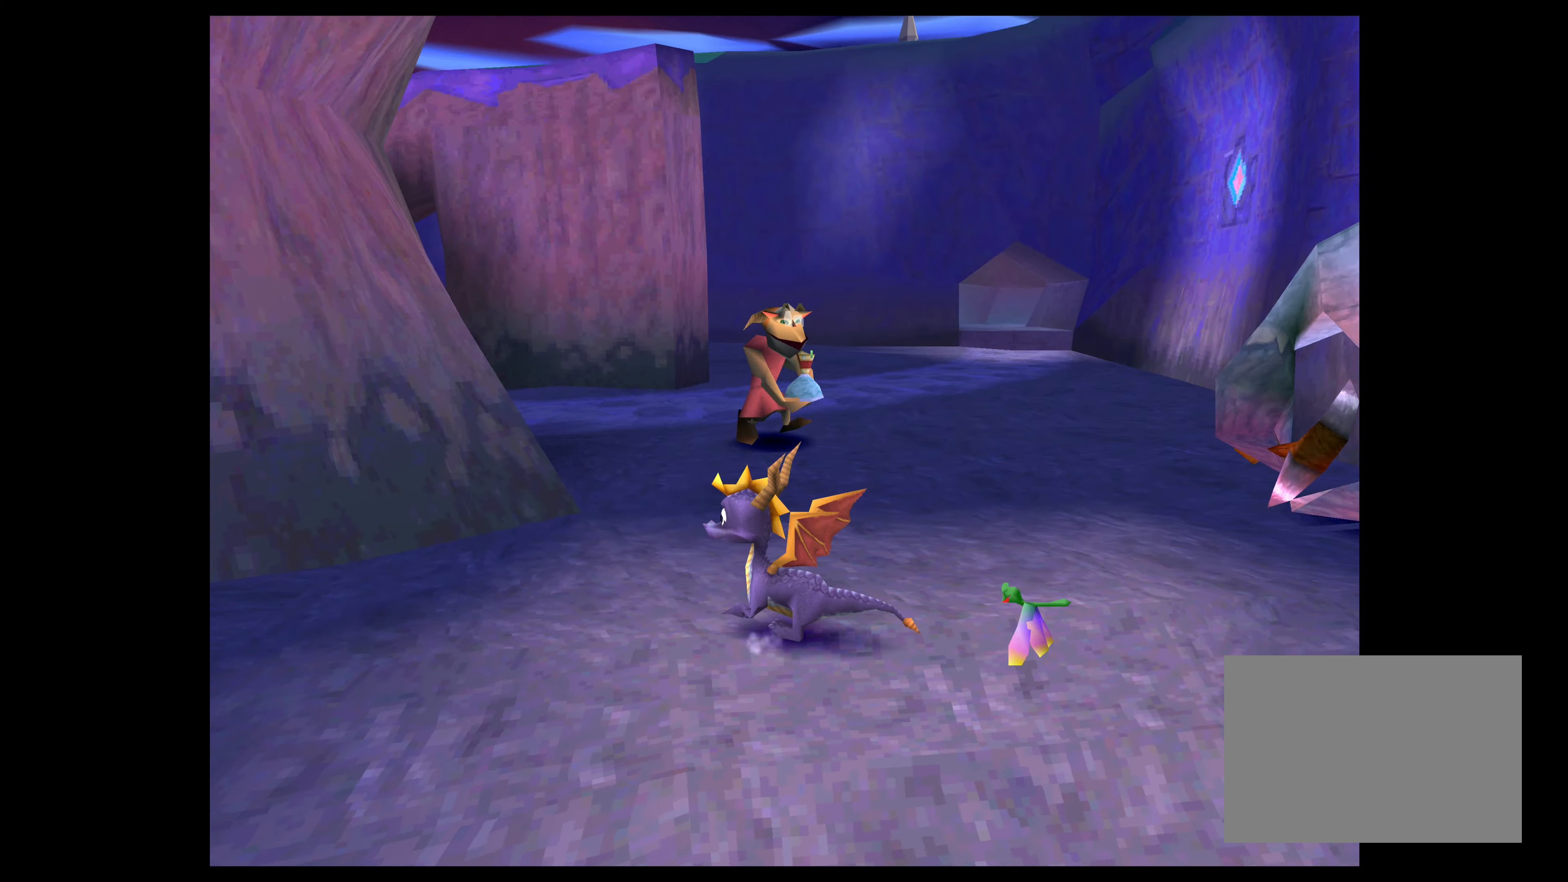
{"buttons": [], "left_stick": "center", "right_stick": "center", "events": []}
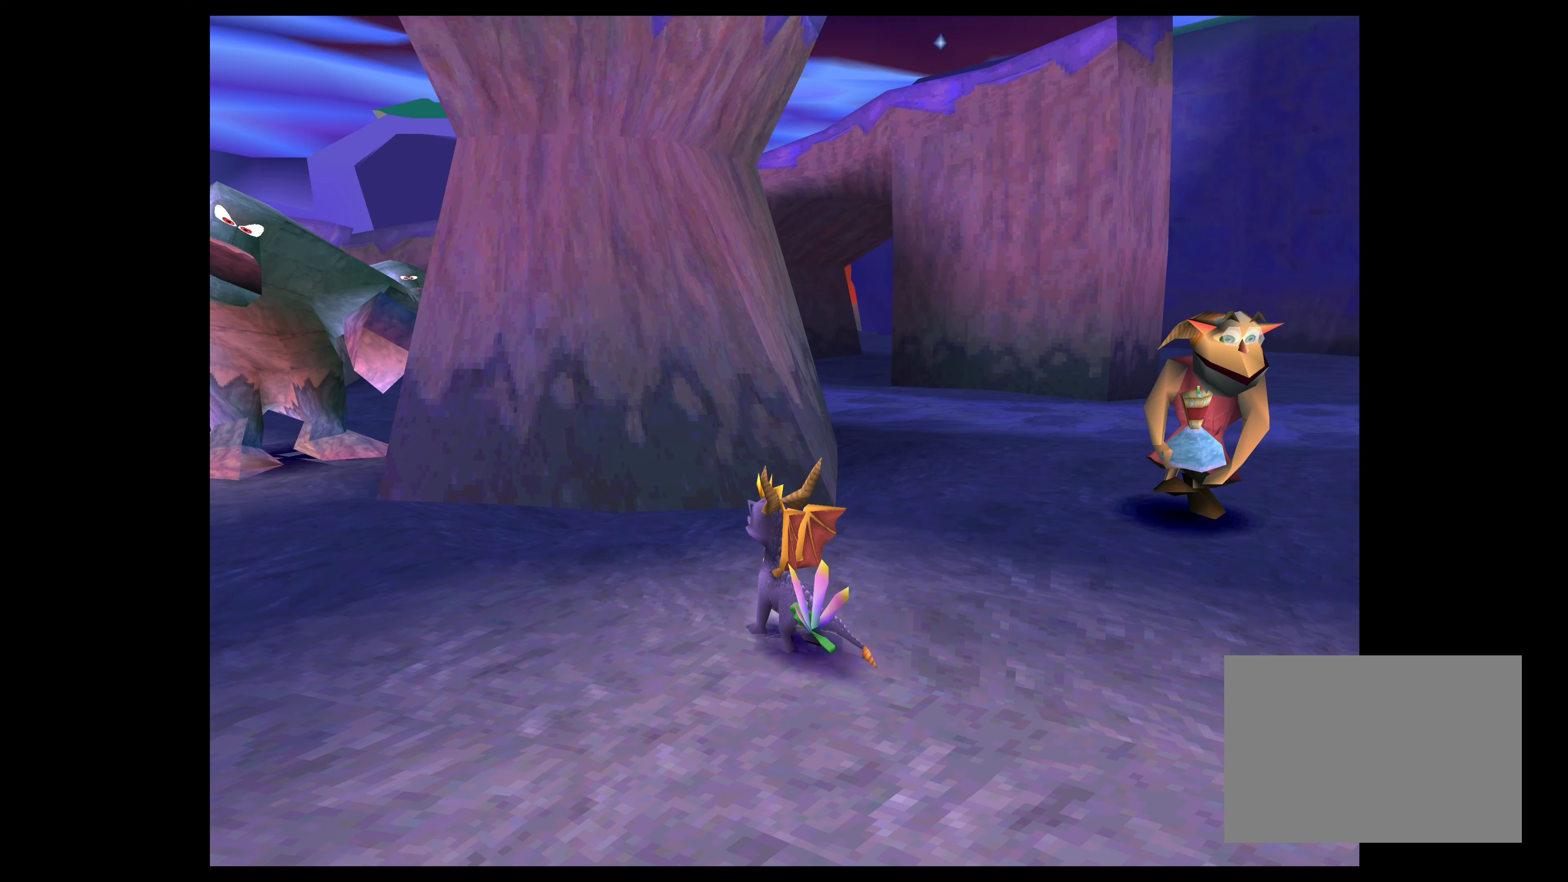
{"buttons": [], "left_stick": "left", "right_stick": "center", "events": [[367, "left_stick", "left"]]}
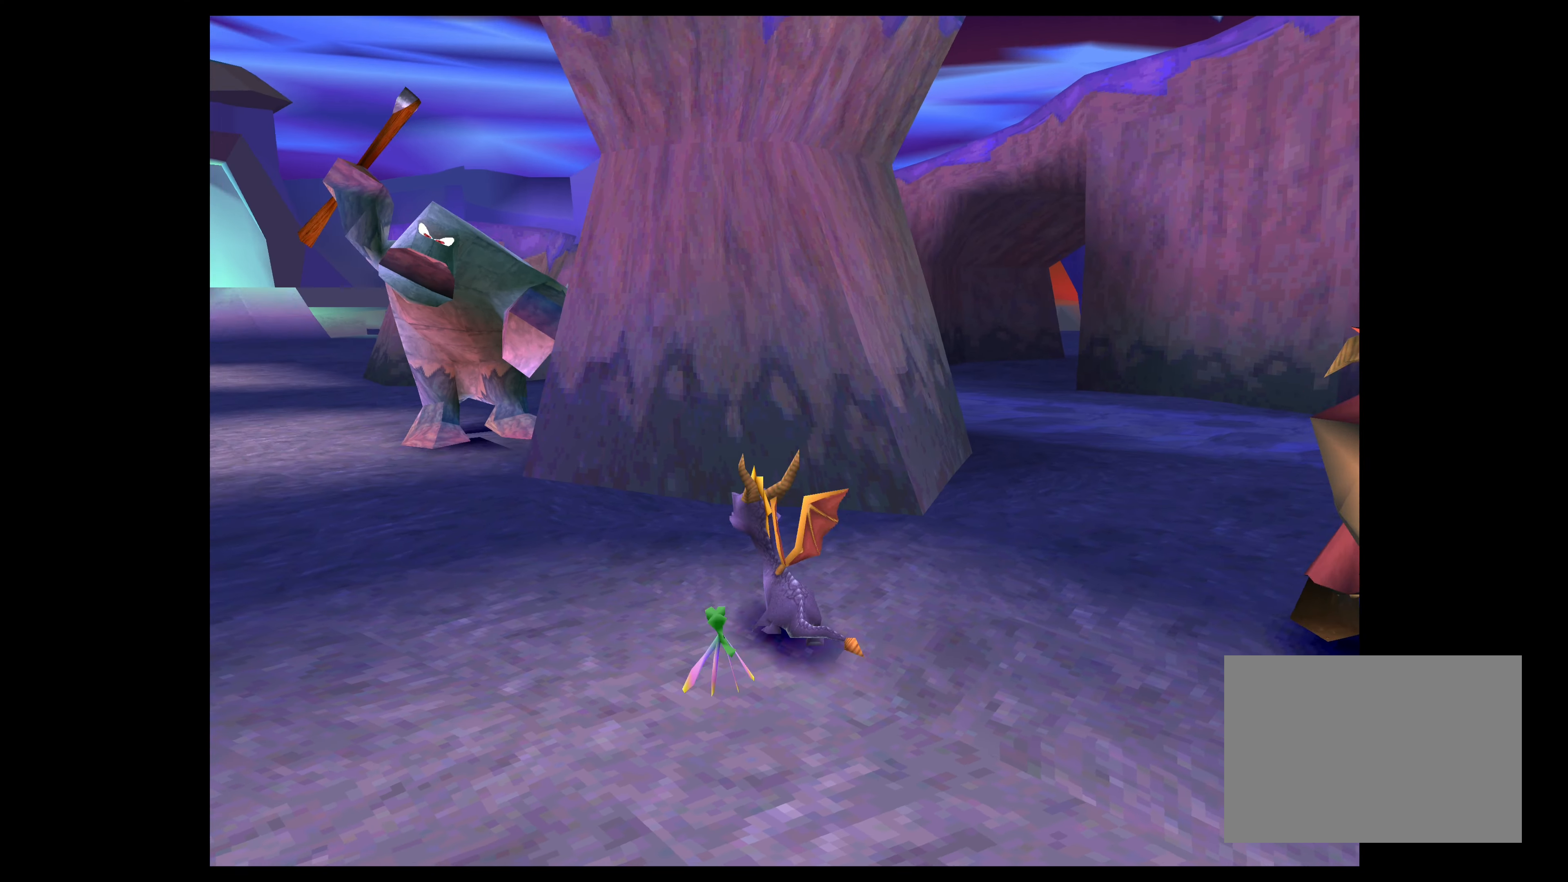
{"buttons": [], "left_stick": "center", "right_stick": "center", "events": [[134, "left_stick", "center"]]}
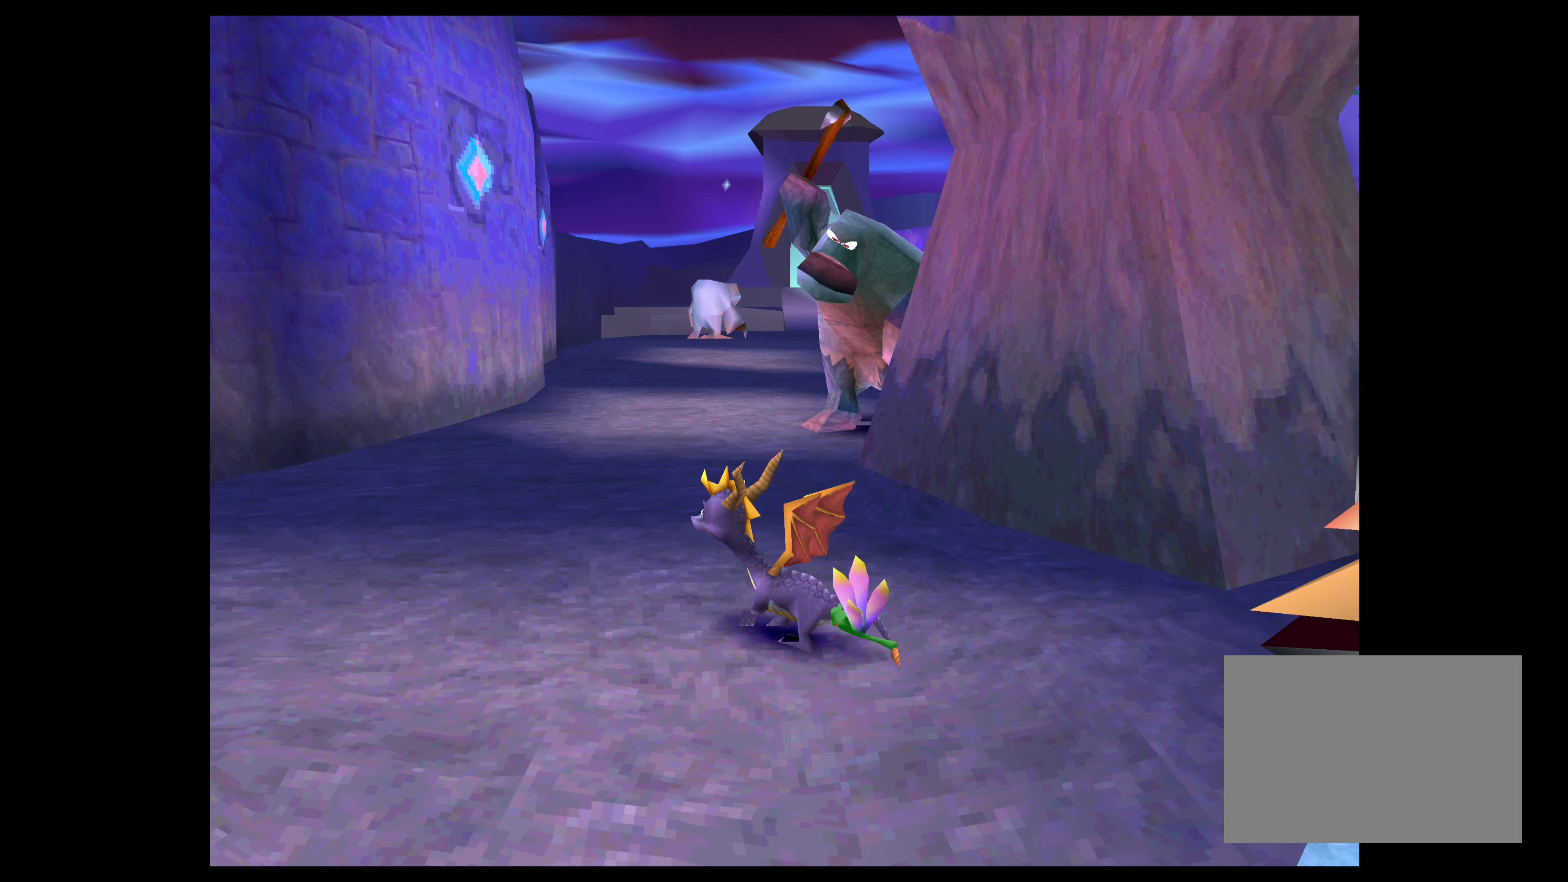
{"buttons": [], "left_stick": "center", "right_stick": "center", "events": []}